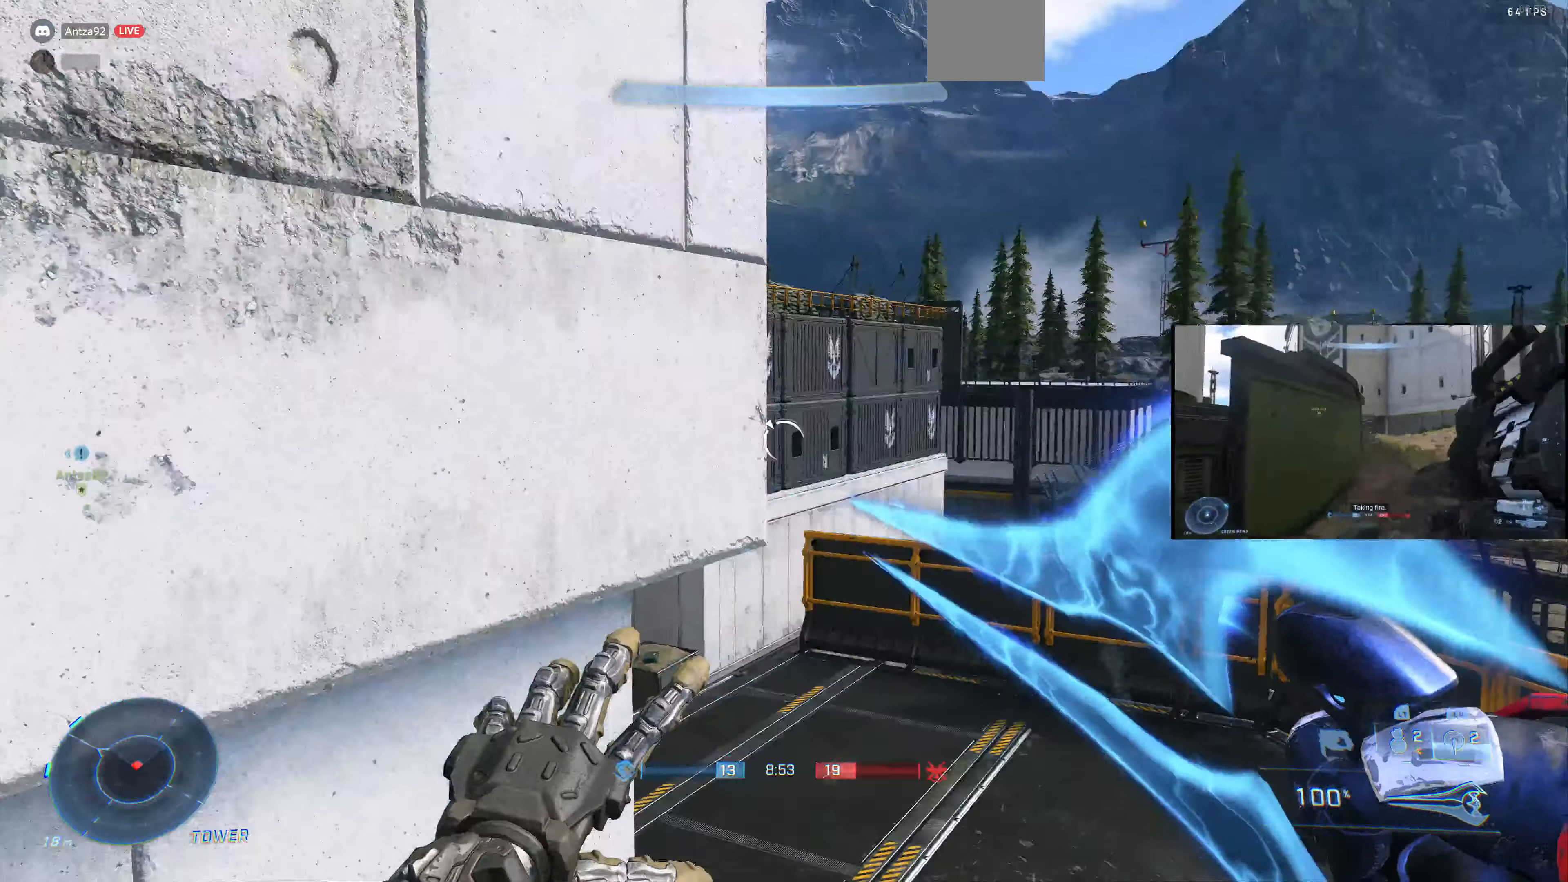
Gameplay with a controller (PlayStation layout); each line is a JSON object with the inputs held at the frame after it. "events" lists button and stick changes between this image and that frame as [ms after this image, input, new state], when the widget could be followed in between.
{"buttons": ["L3"], "left_stick": "up-left", "right_stick": "right", "events": [[200, "right_stick", "center"], [500, "right_stick", "right"]]}
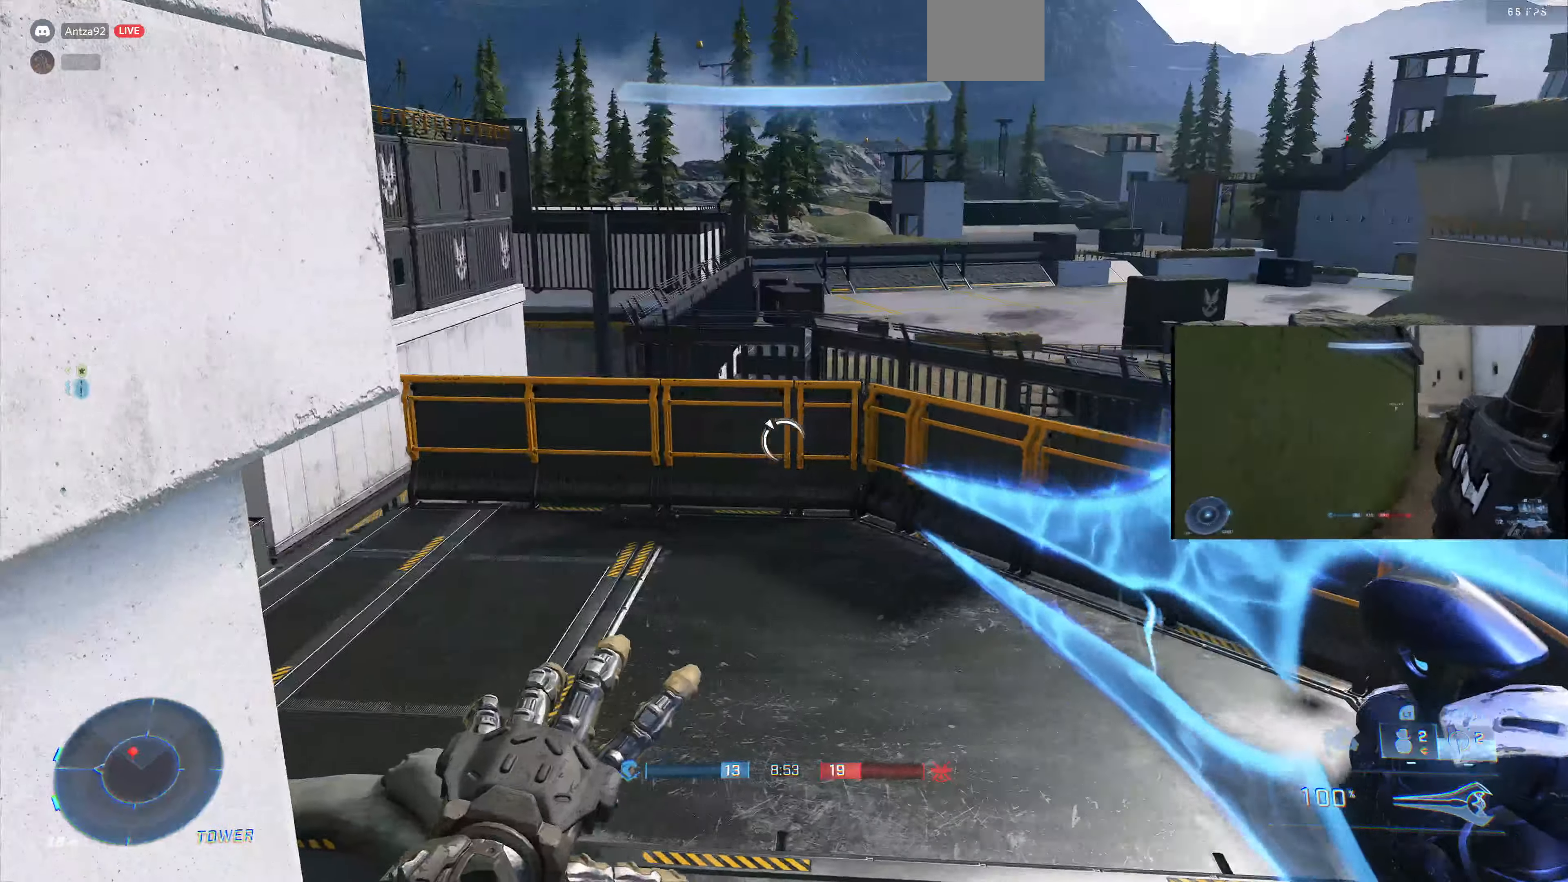
{"buttons": ["L3"], "left_stick": "up-left", "right_stick": "center", "events": [[133, "right_stick", "center"]]}
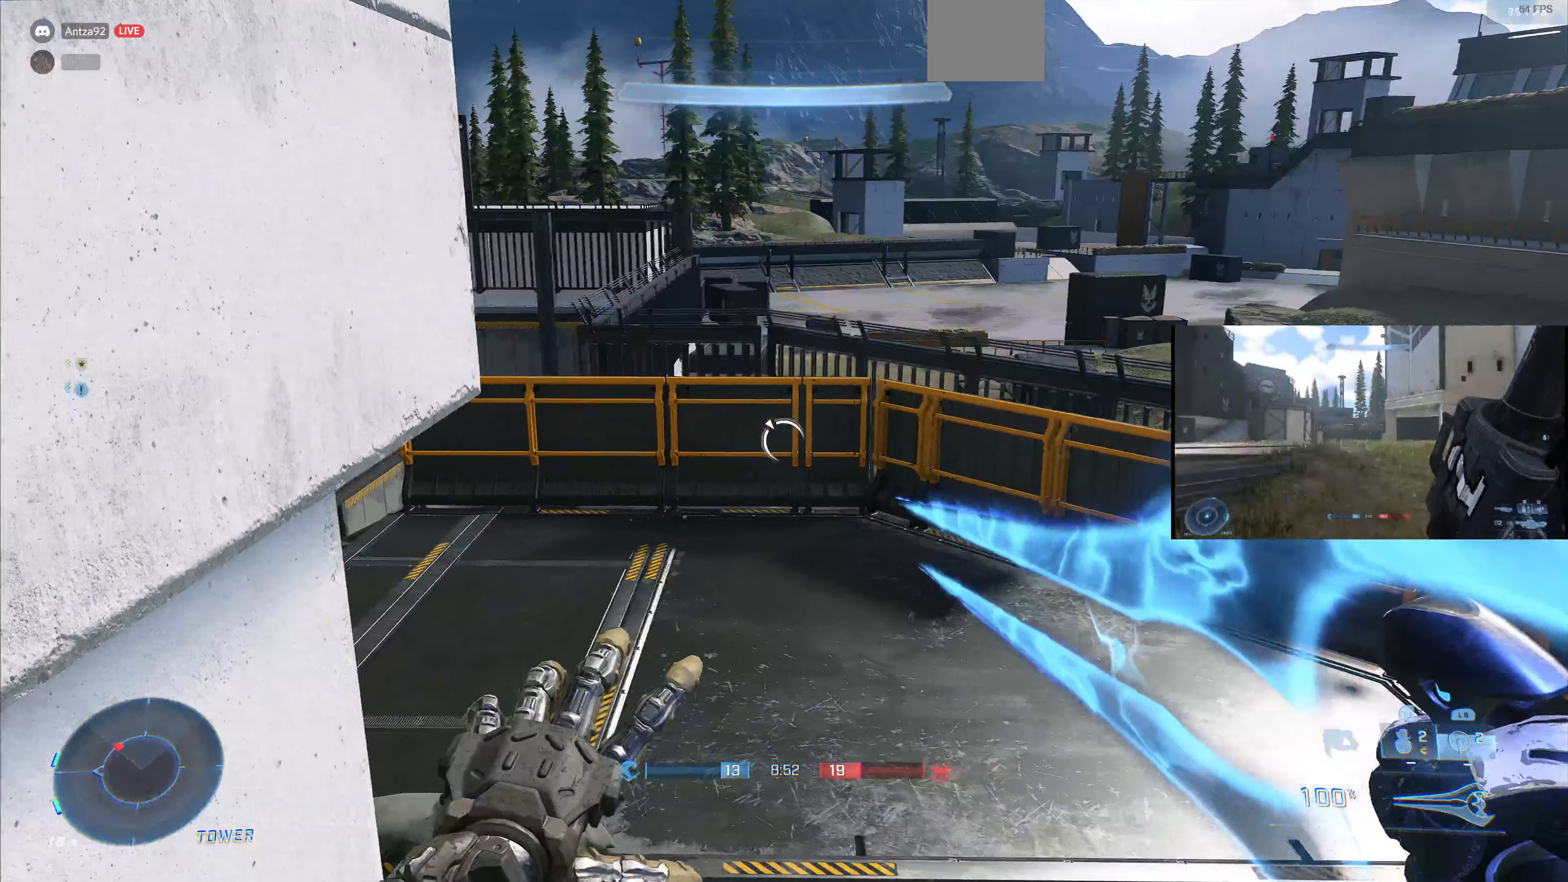
{"buttons": ["L3"], "left_stick": "up-left", "right_stick": "center", "events": []}
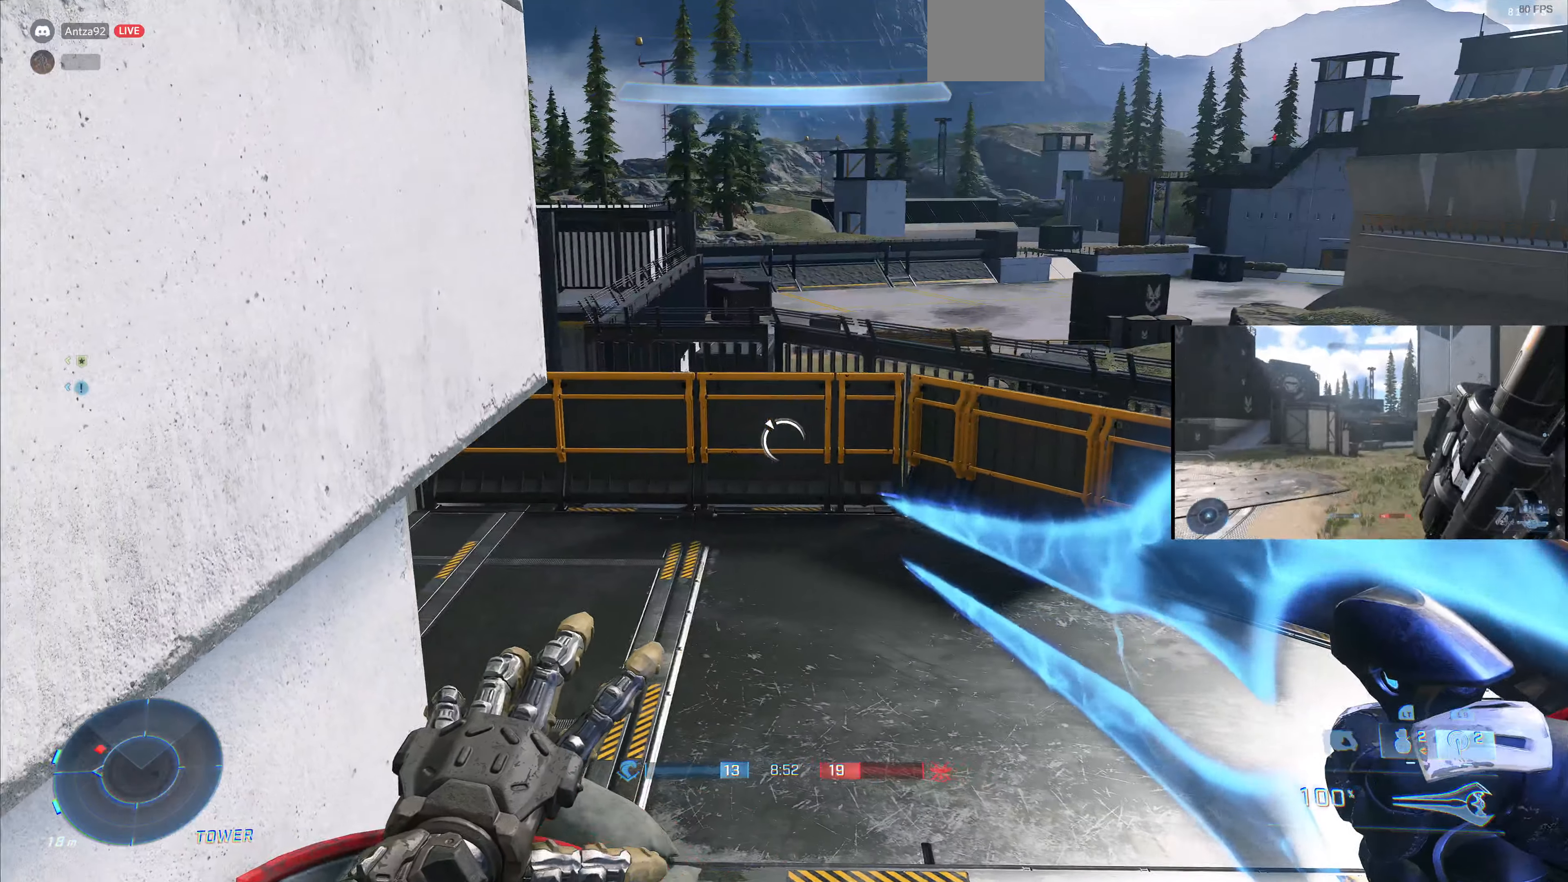
{"buttons": ["L3"], "left_stick": "up-left", "right_stick": "center", "events": []}
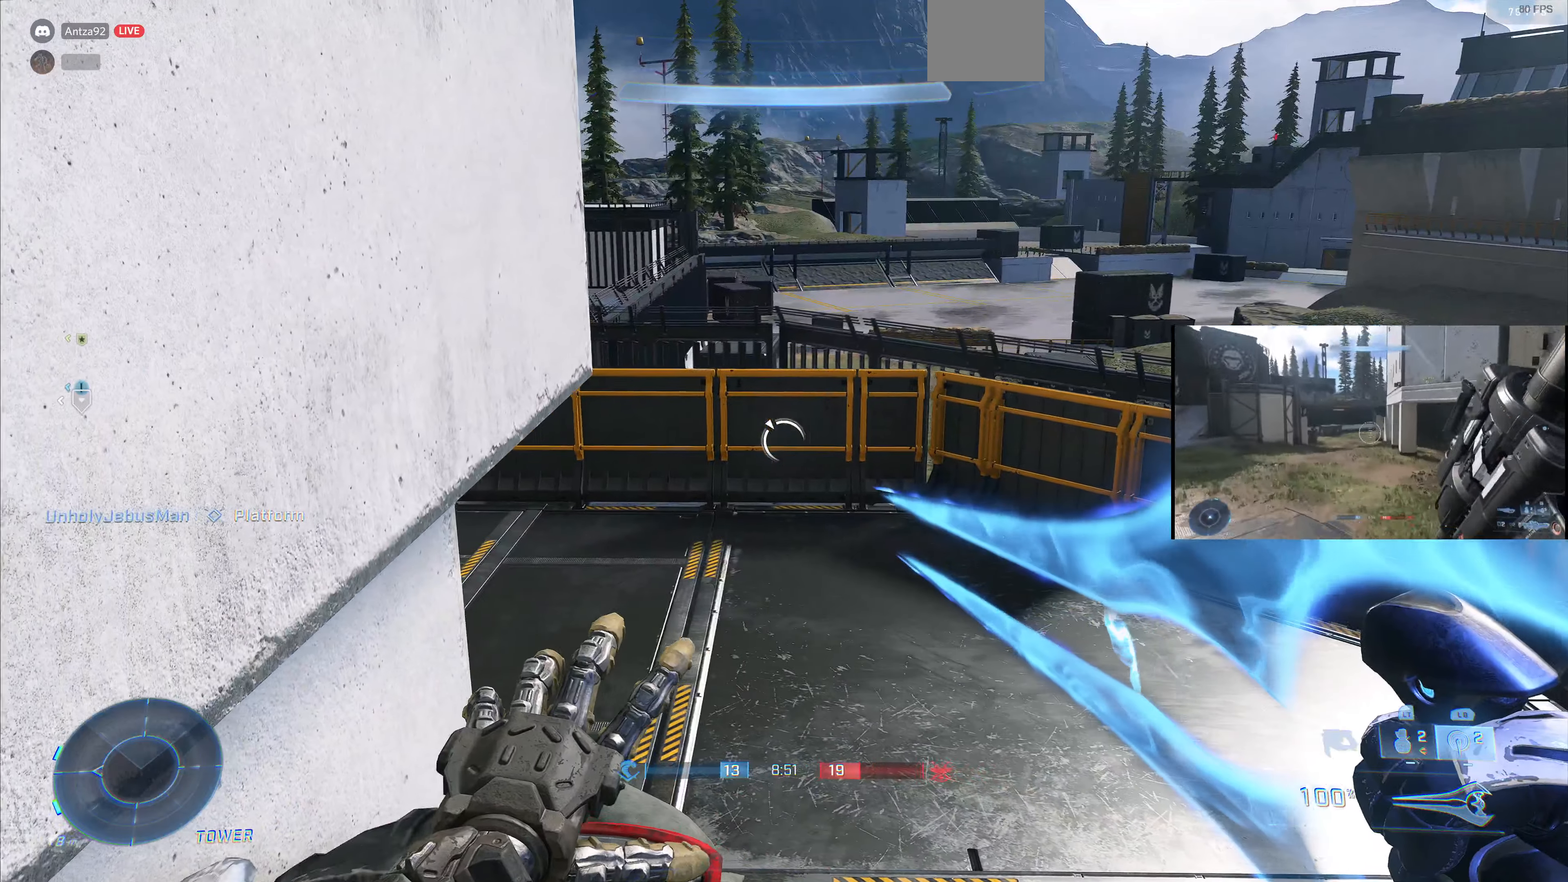
{"buttons": ["L3"], "left_stick": "center", "right_stick": "center", "events": [[233, "left_stick", "center"]]}
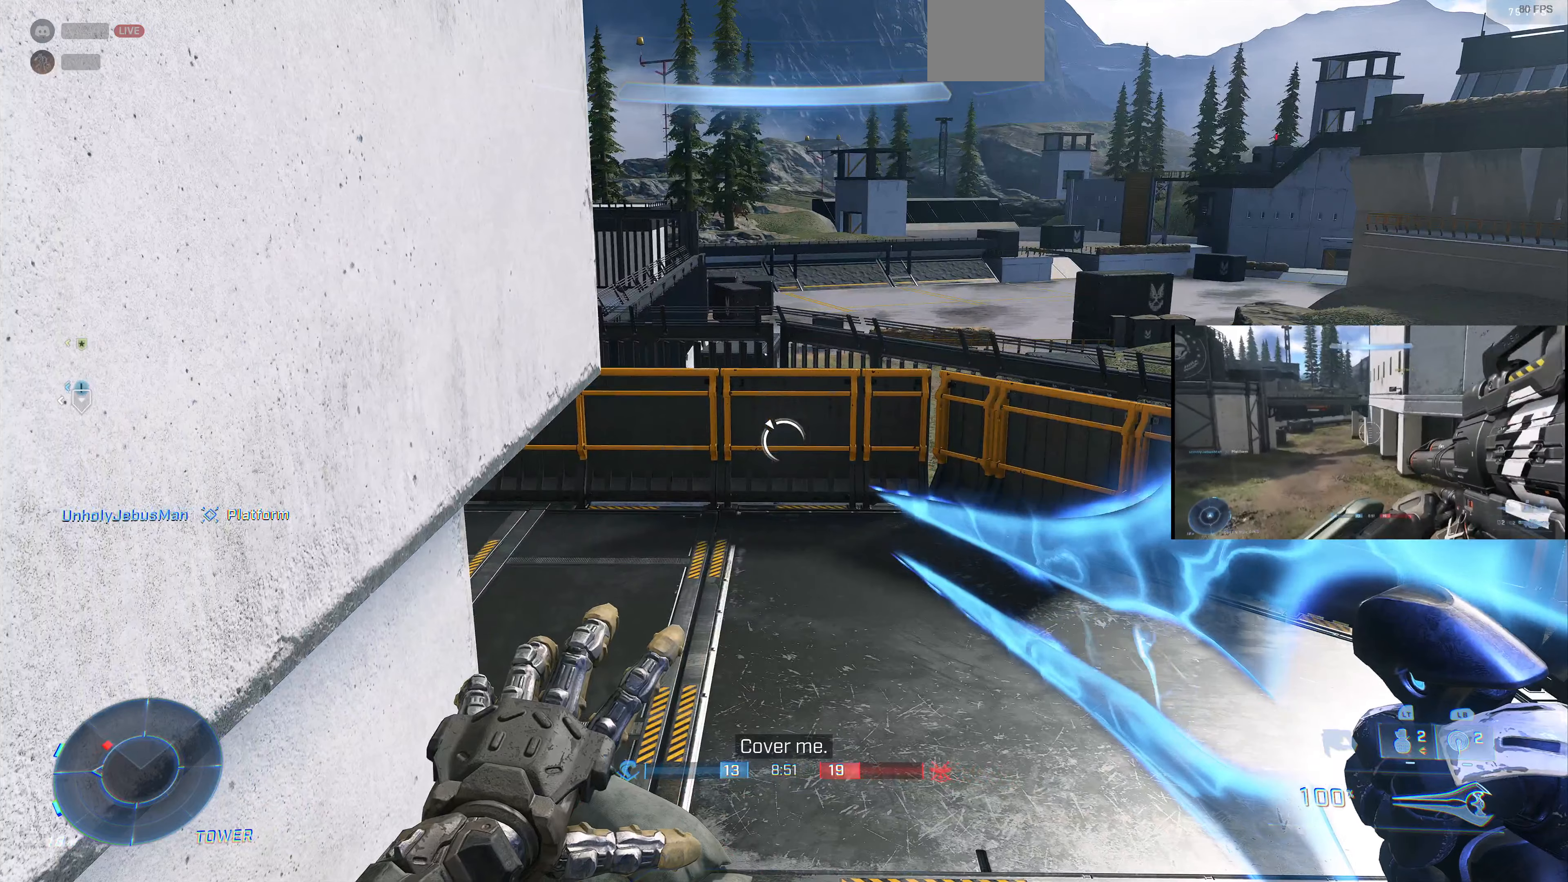
{"buttons": ["L3"], "left_stick": "center", "right_stick": "center", "events": []}
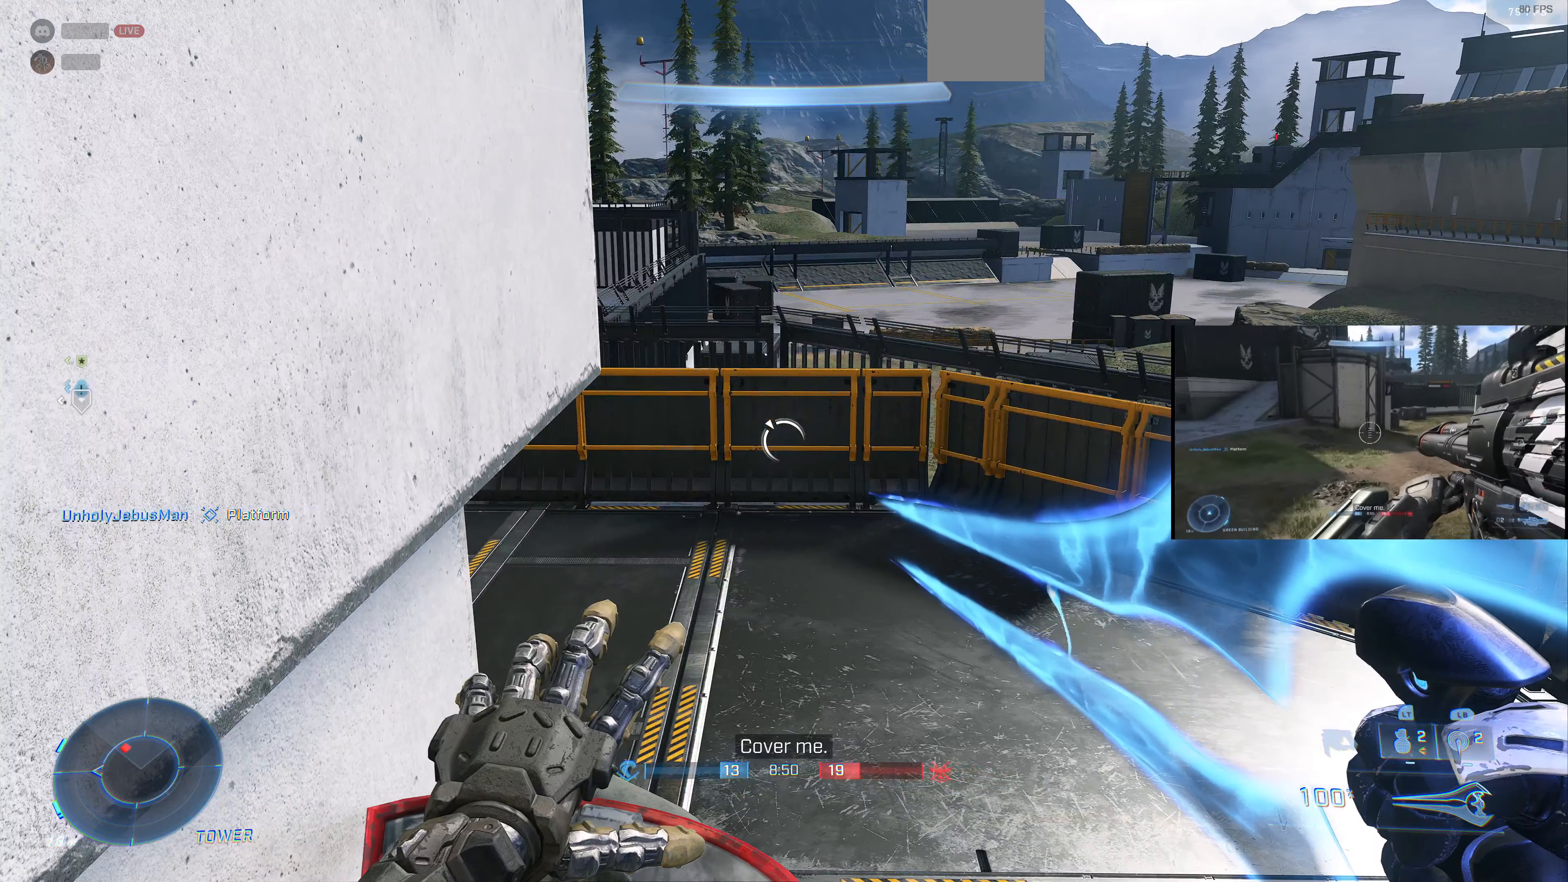
{"buttons": ["L3"], "left_stick": "left", "right_stick": "center", "events": [[166, "left_stick", "left"]]}
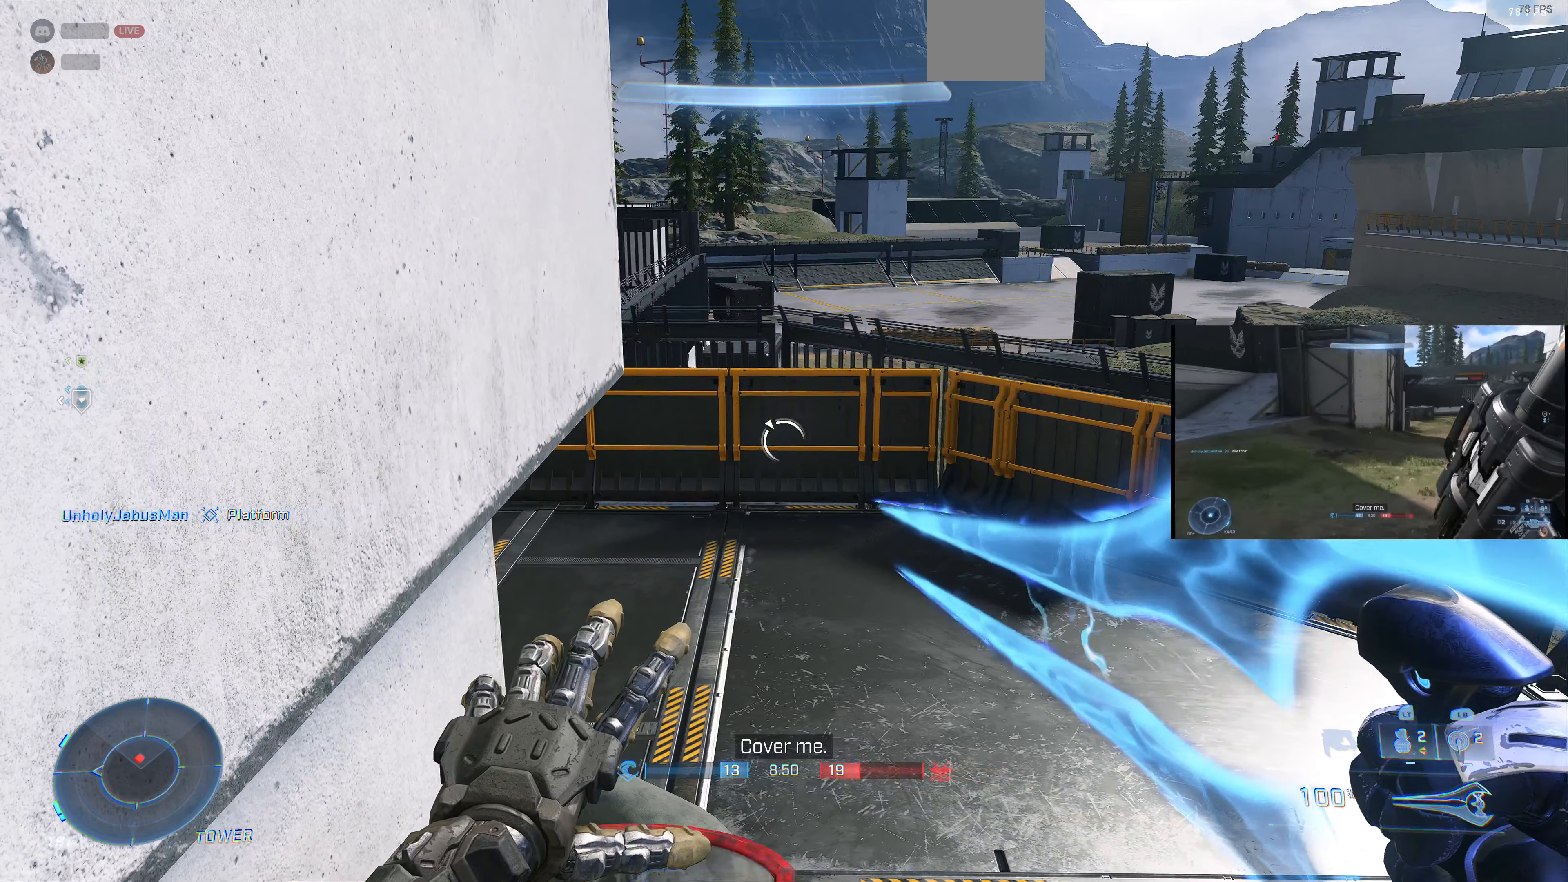
{"buttons": ["L3"], "left_stick": "center", "right_stick": "center", "events": [[66, "left_stick", "center"]]}
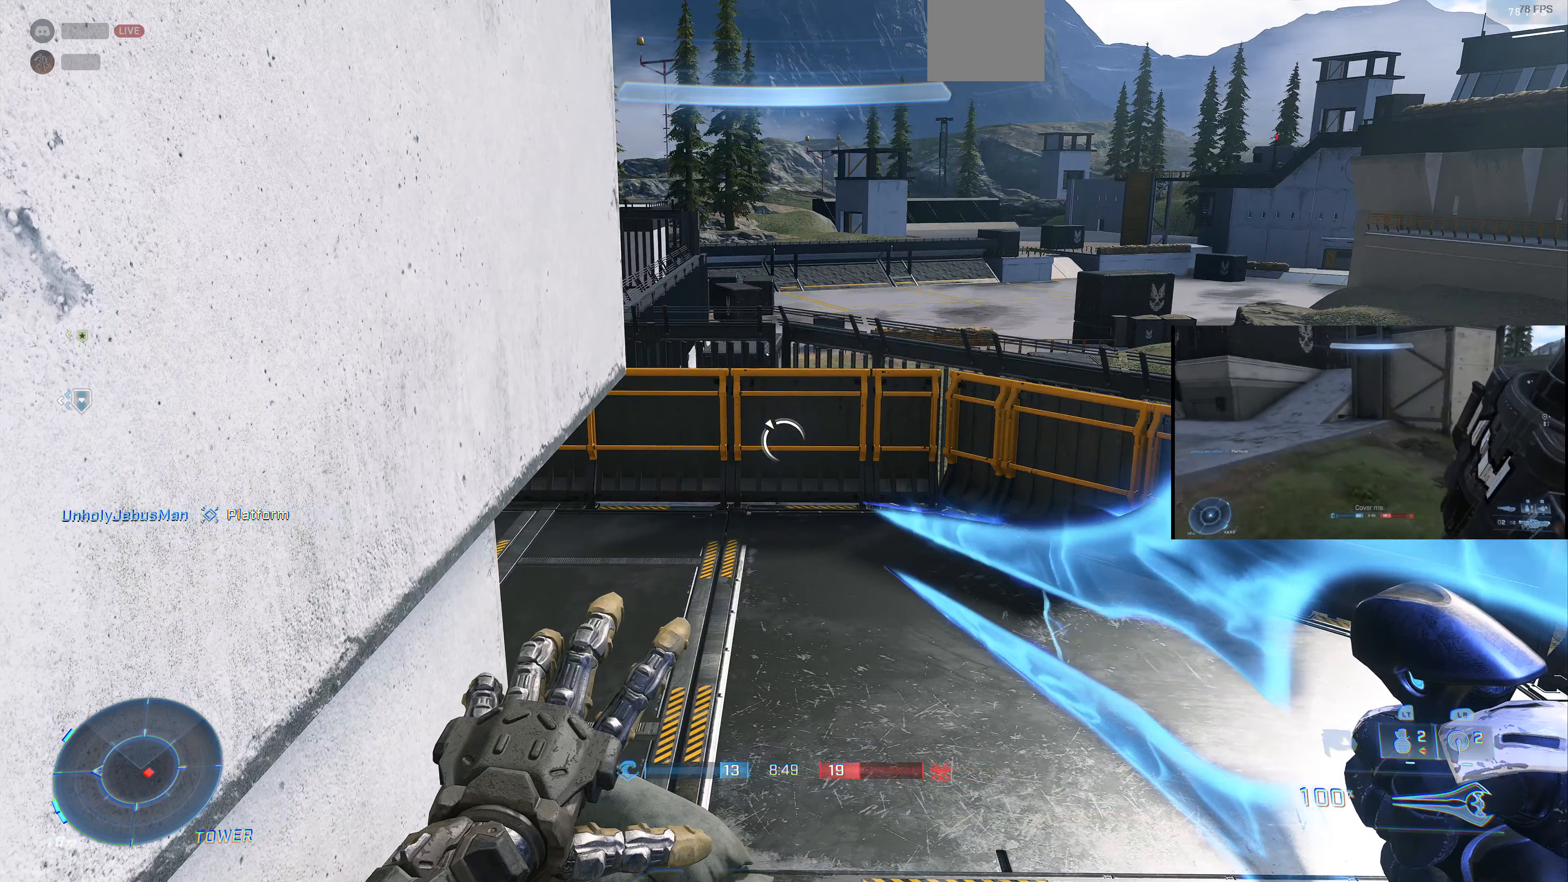
{"buttons": ["L3"], "left_stick": "down", "right_stick": "left", "events": [[33, "left_stick", "up"], [133, "left_stick", "up-right"], [266, "right_stick", "left"], [333, "left_stick", "right"], [500, "left_stick", "down"]]}
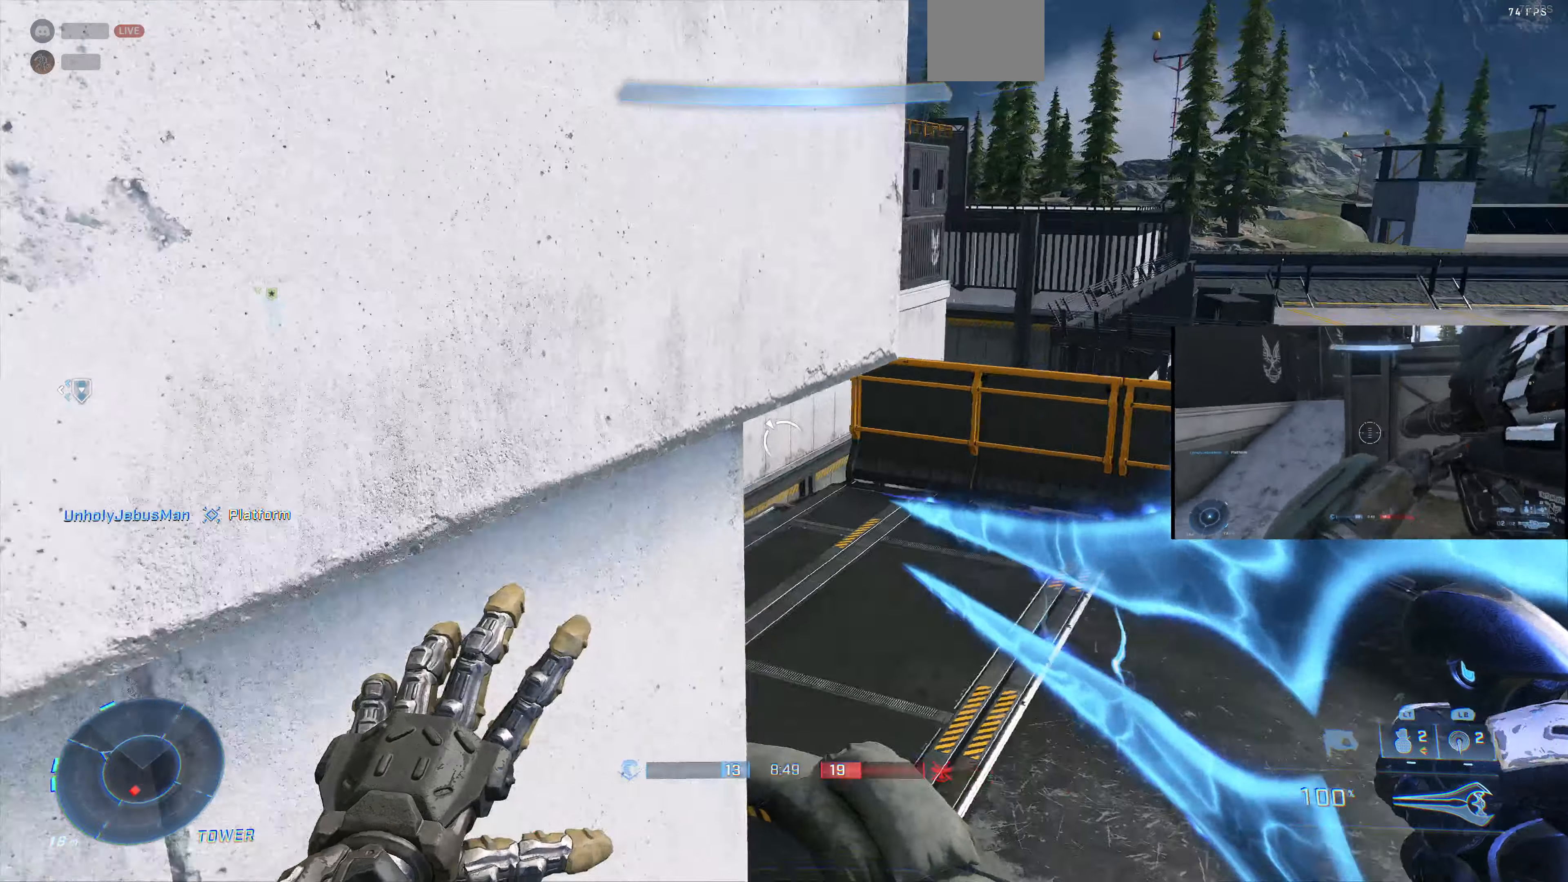
{"buttons": ["L3"], "left_stick": "left", "right_stick": "down-left", "events": [[266, "left_stick", "left"], [500, "right_stick", "down-left"]]}
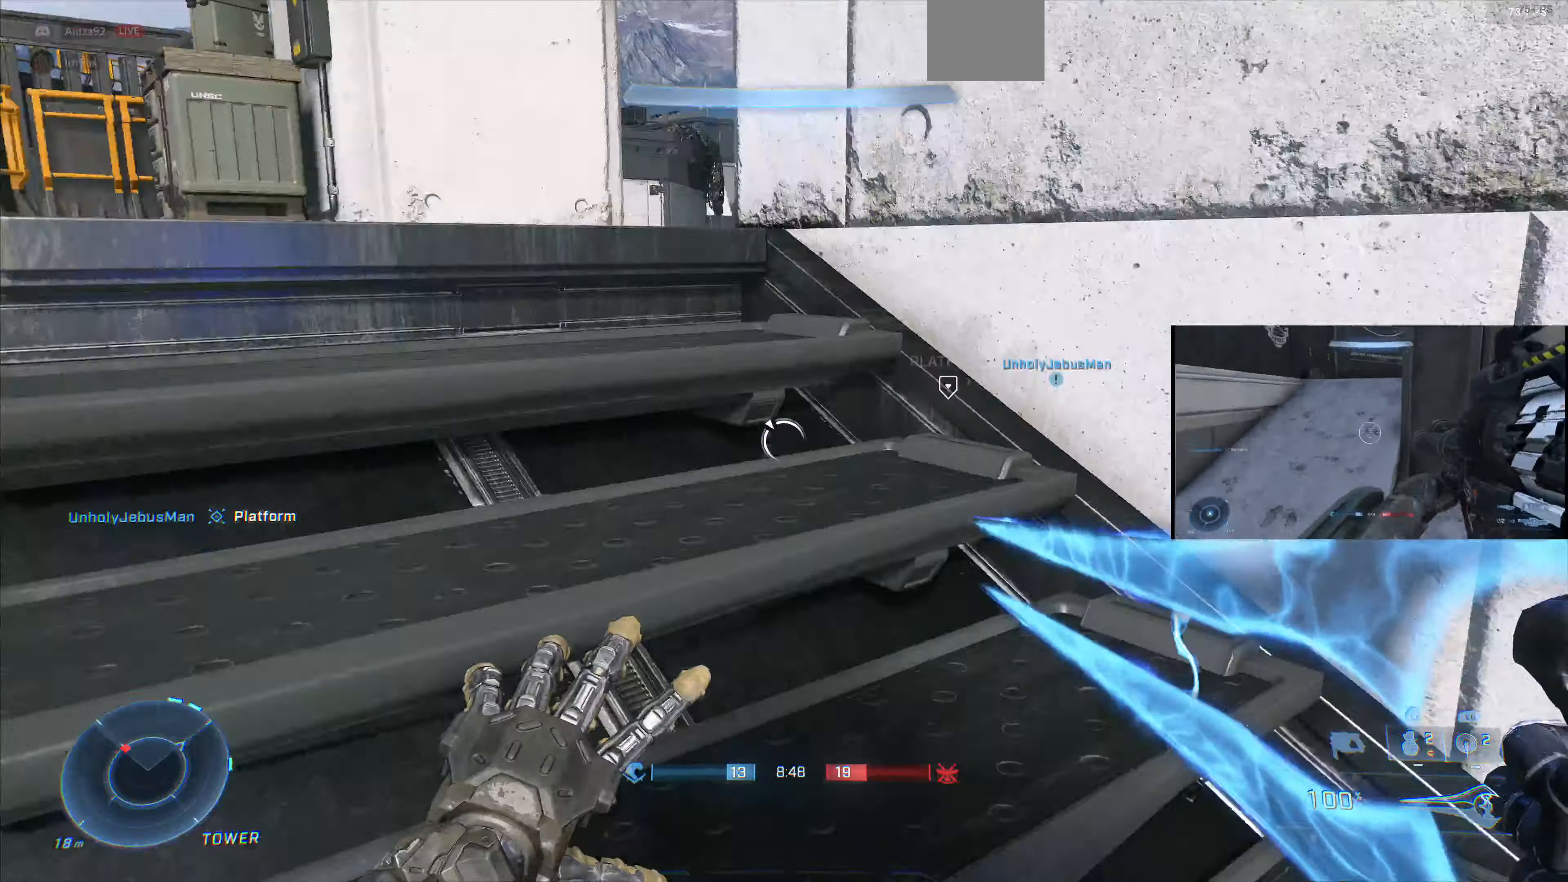
{"buttons": ["L3"], "left_stick": "left", "right_stick": "center", "events": [[133, "right_stick", "center"]]}
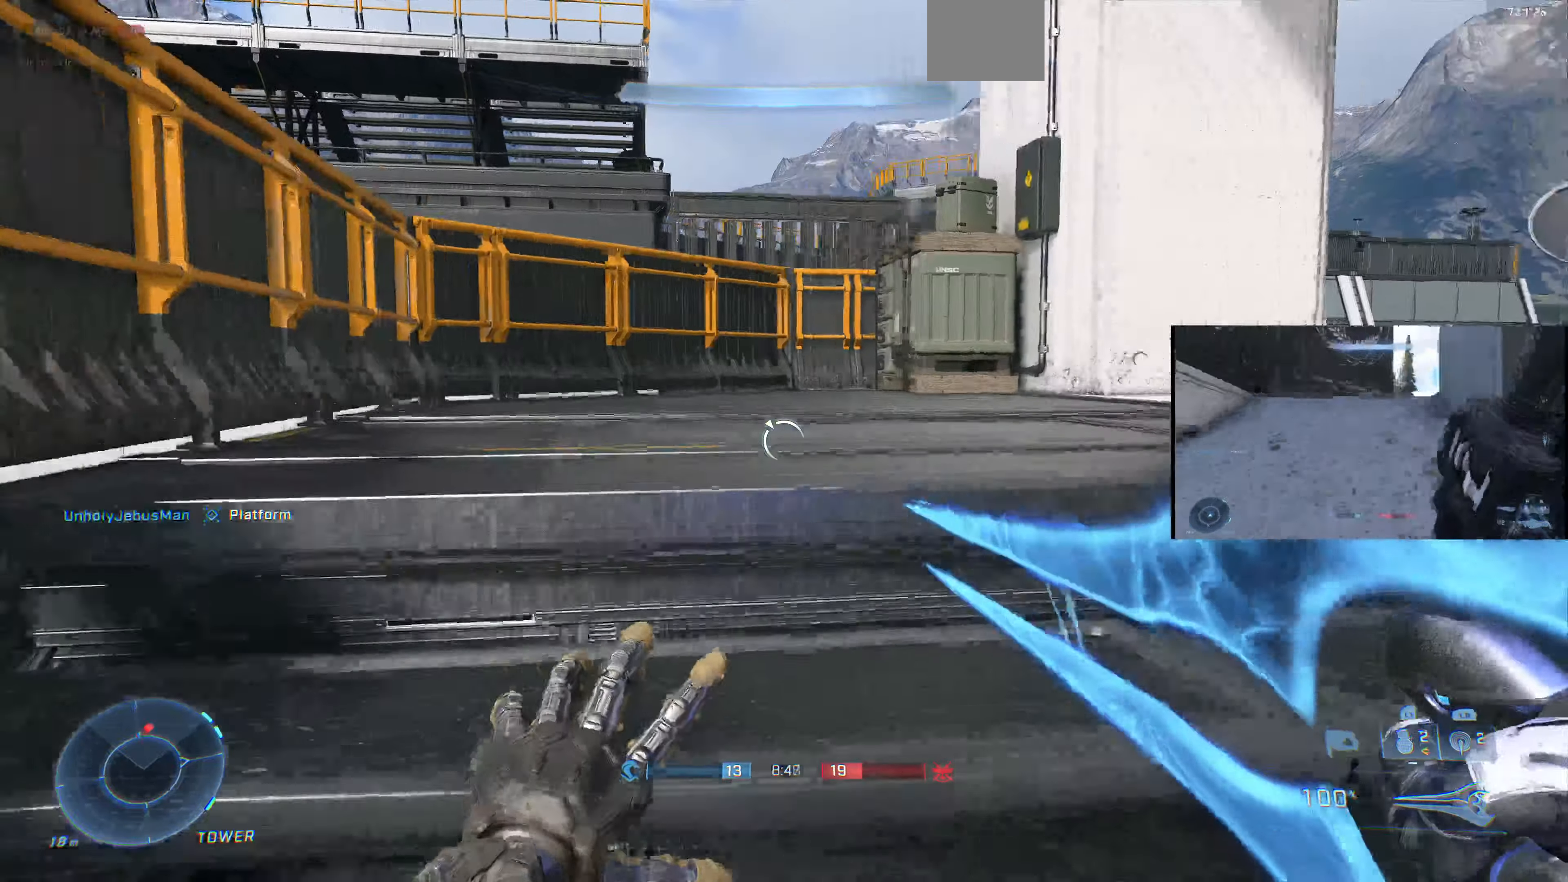
{"buttons": ["L3"], "left_stick": "down-left", "right_stick": "right", "events": [[133, "left_stick", "down-left"], [400, "right_stick", "right"]]}
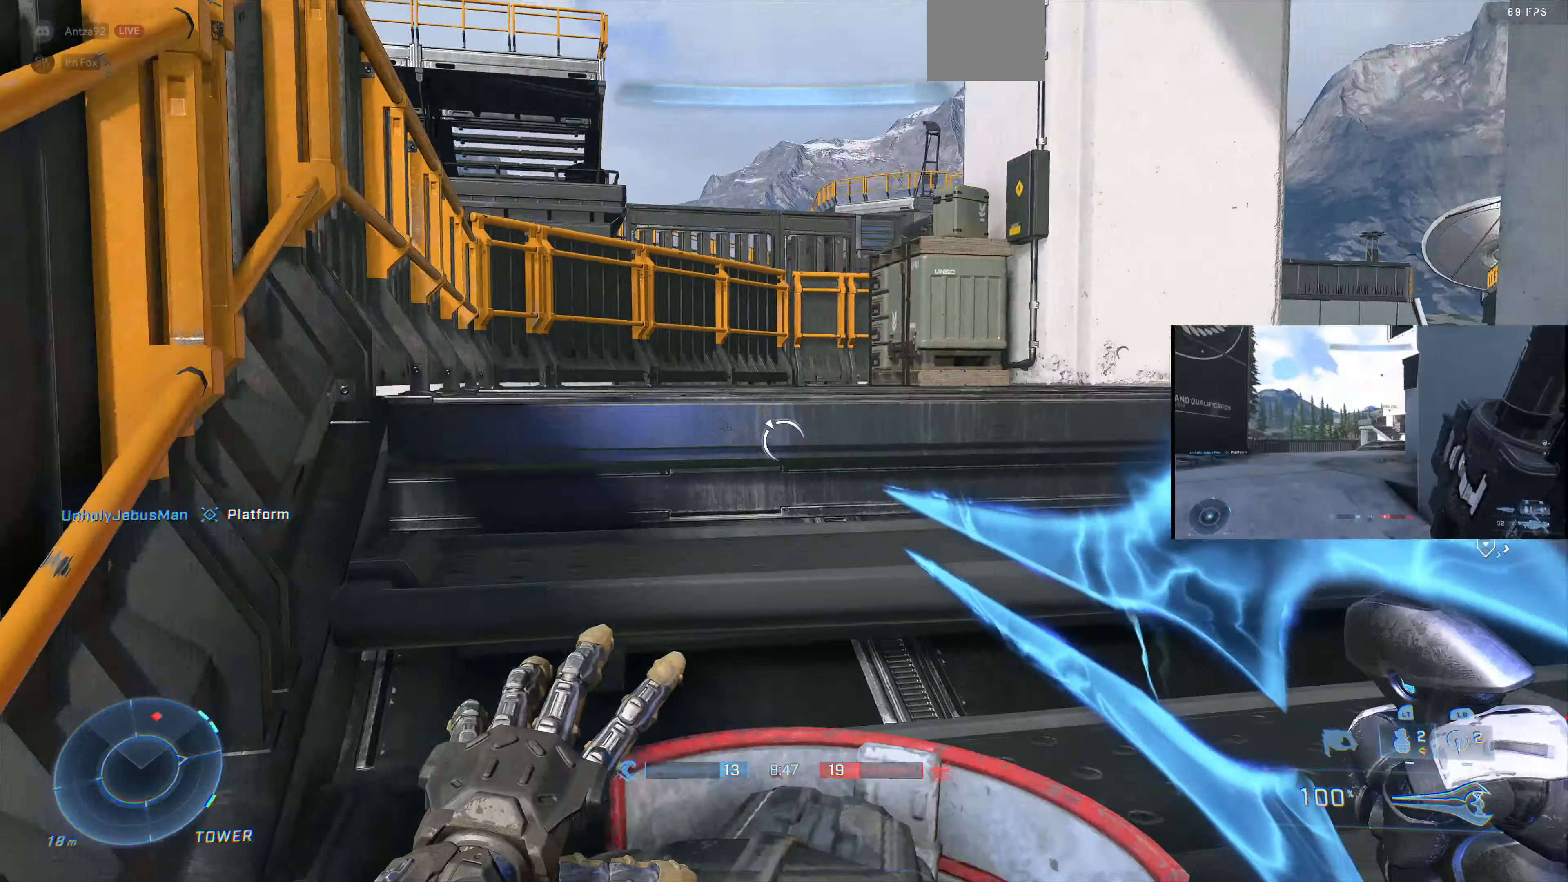
{"buttons": ["L3"], "left_stick": "left", "right_stick": "center", "events": [[166, "right_stick", "center"], [233, "left_stick", "left"], [466, "CROSS", "down"], [500, "CROSS", "up"]]}
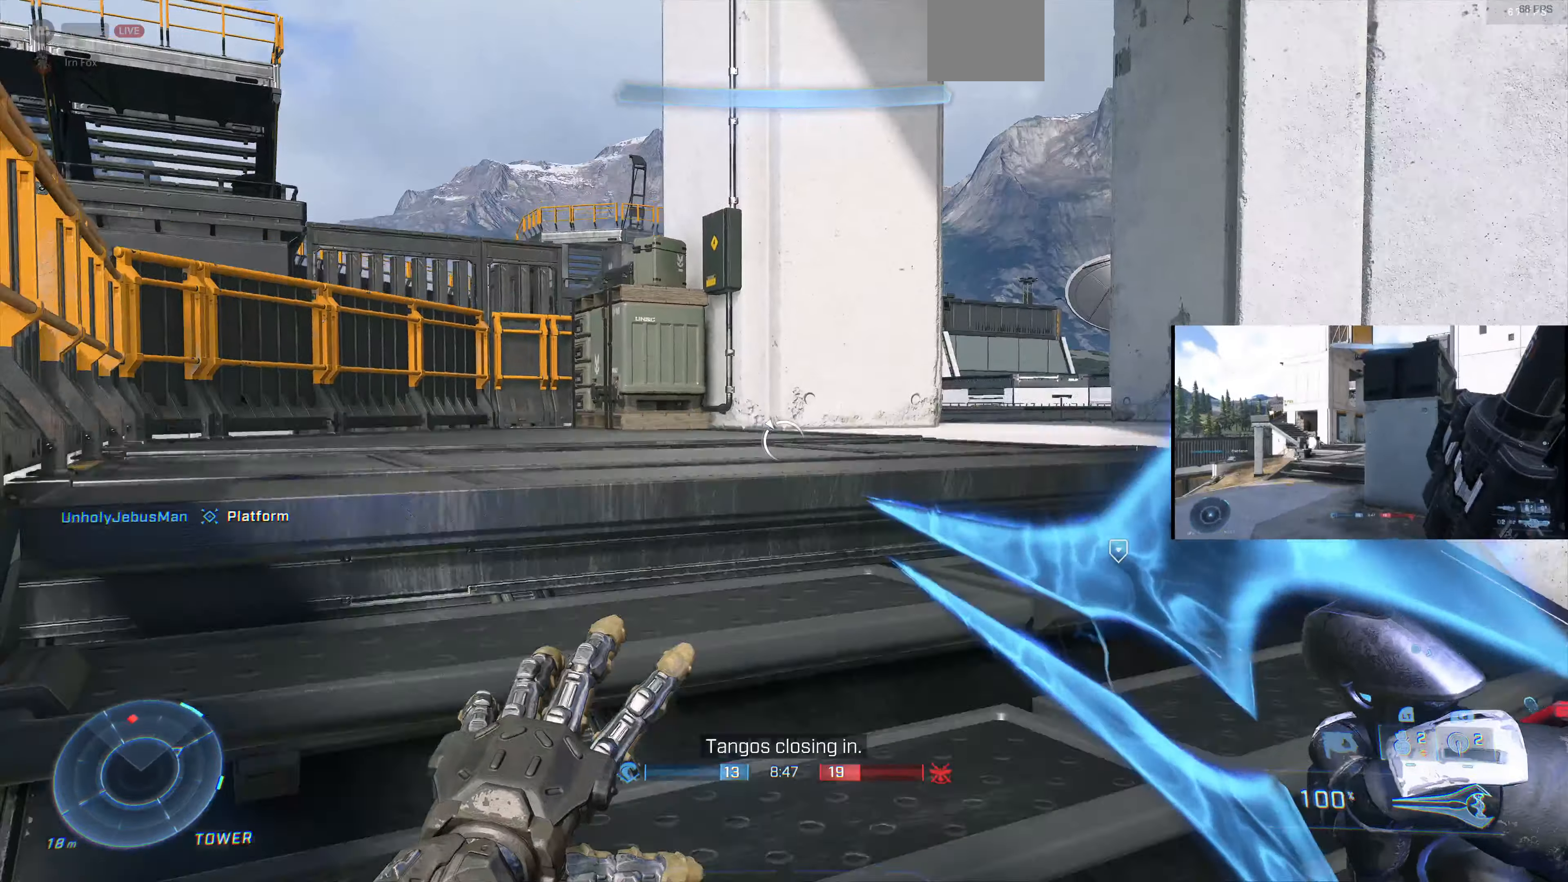
{"buttons": ["L3"], "left_stick": "left", "right_stick": "up-left", "events": [[166, "left_stick", "center"], [233, "left_stick", "left"], [266, "right_stick", "up-left"]]}
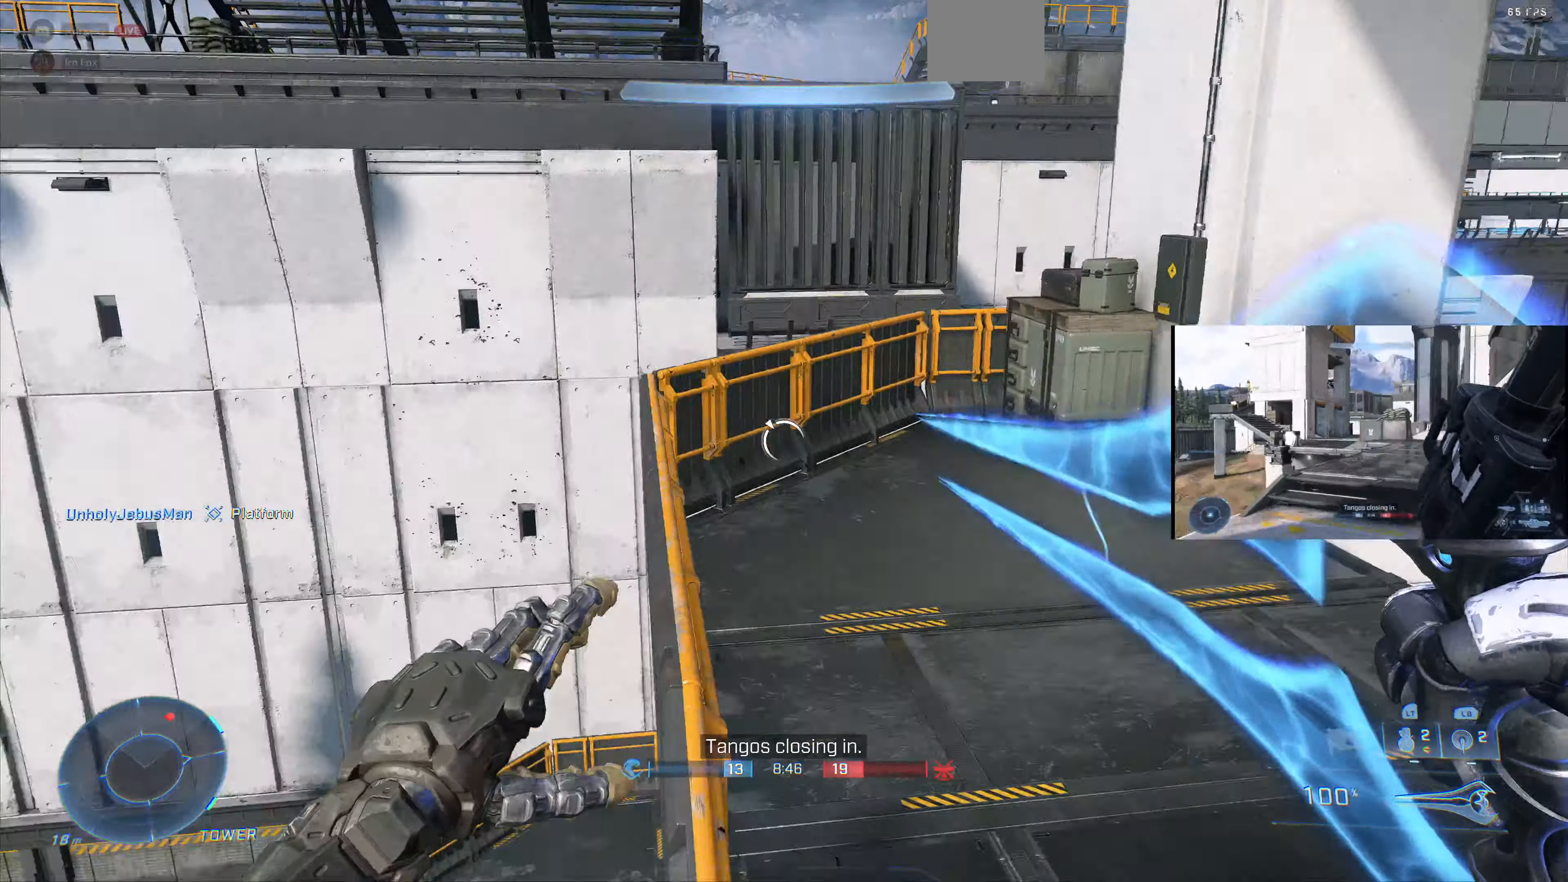
{"buttons": ["L3"], "left_stick": "up-left", "right_stick": "down-right", "events": [[66, "right_stick", "up"], [166, "right_stick", "center"], [200, "left_stick", "center"], [300, "right_stick", "up"], [400, "right_stick", "up-right"], [433, "left_stick", "up-left"], [500, "right_stick", "down-right"]]}
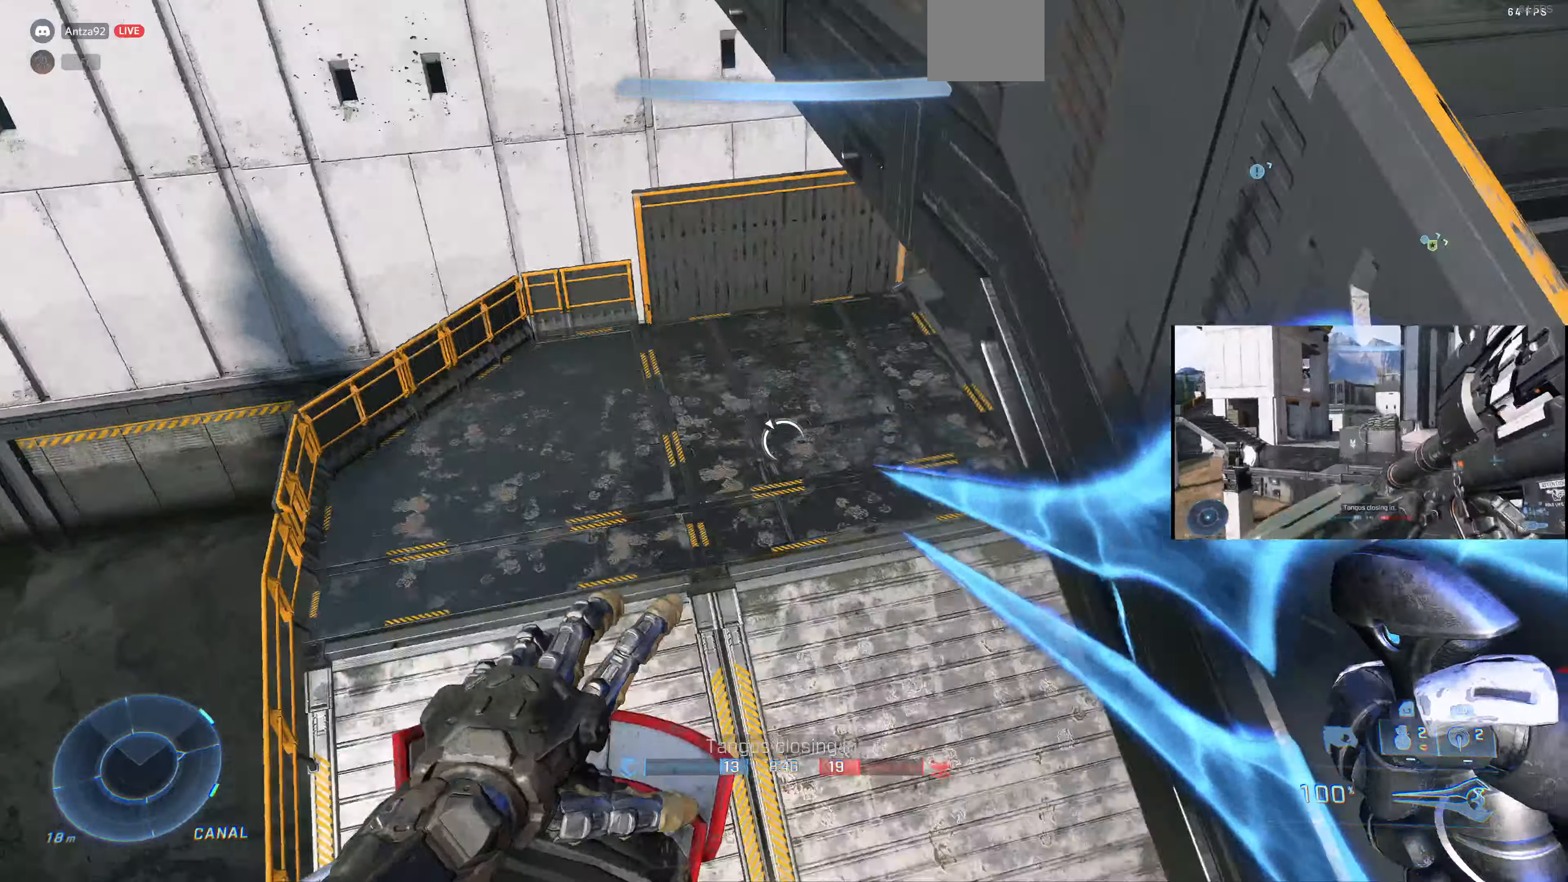
{"buttons": [], "left_stick": "up-left", "right_stick": "down-left", "events": [[234, "L3", "up"], [434, "right_stick", "left"], [500, "right_stick", "down-left"]]}
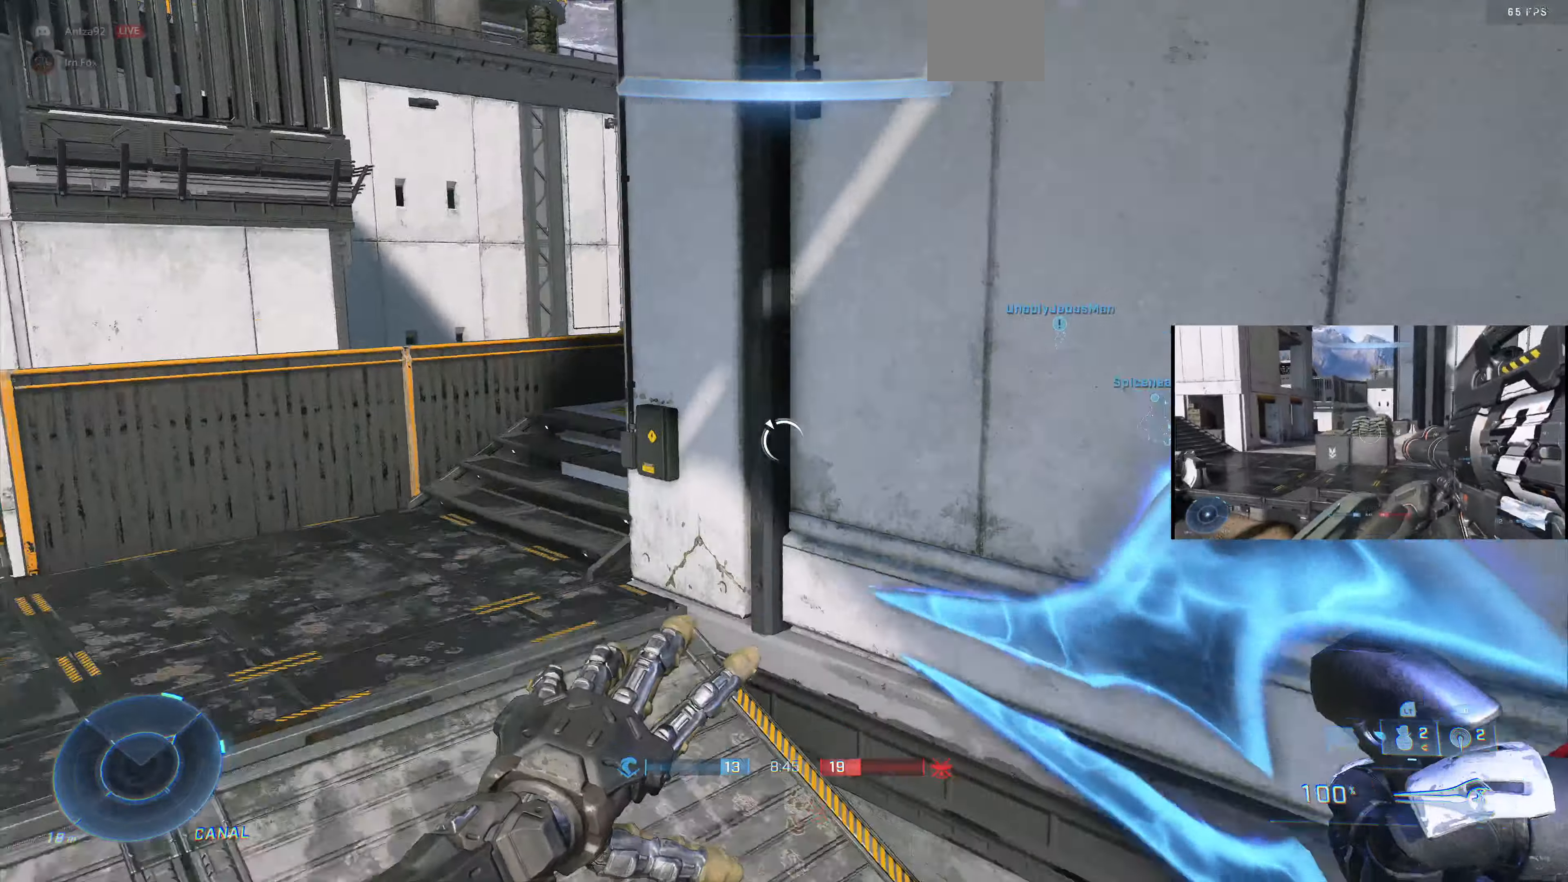
{"buttons": [], "left_stick": "up-left", "right_stick": "down-right", "events": [[134, "right_stick", "center"], [200, "SQUARE", "down"], [300, "SQUARE", "up"], [434, "right_stick", "down-right"]]}
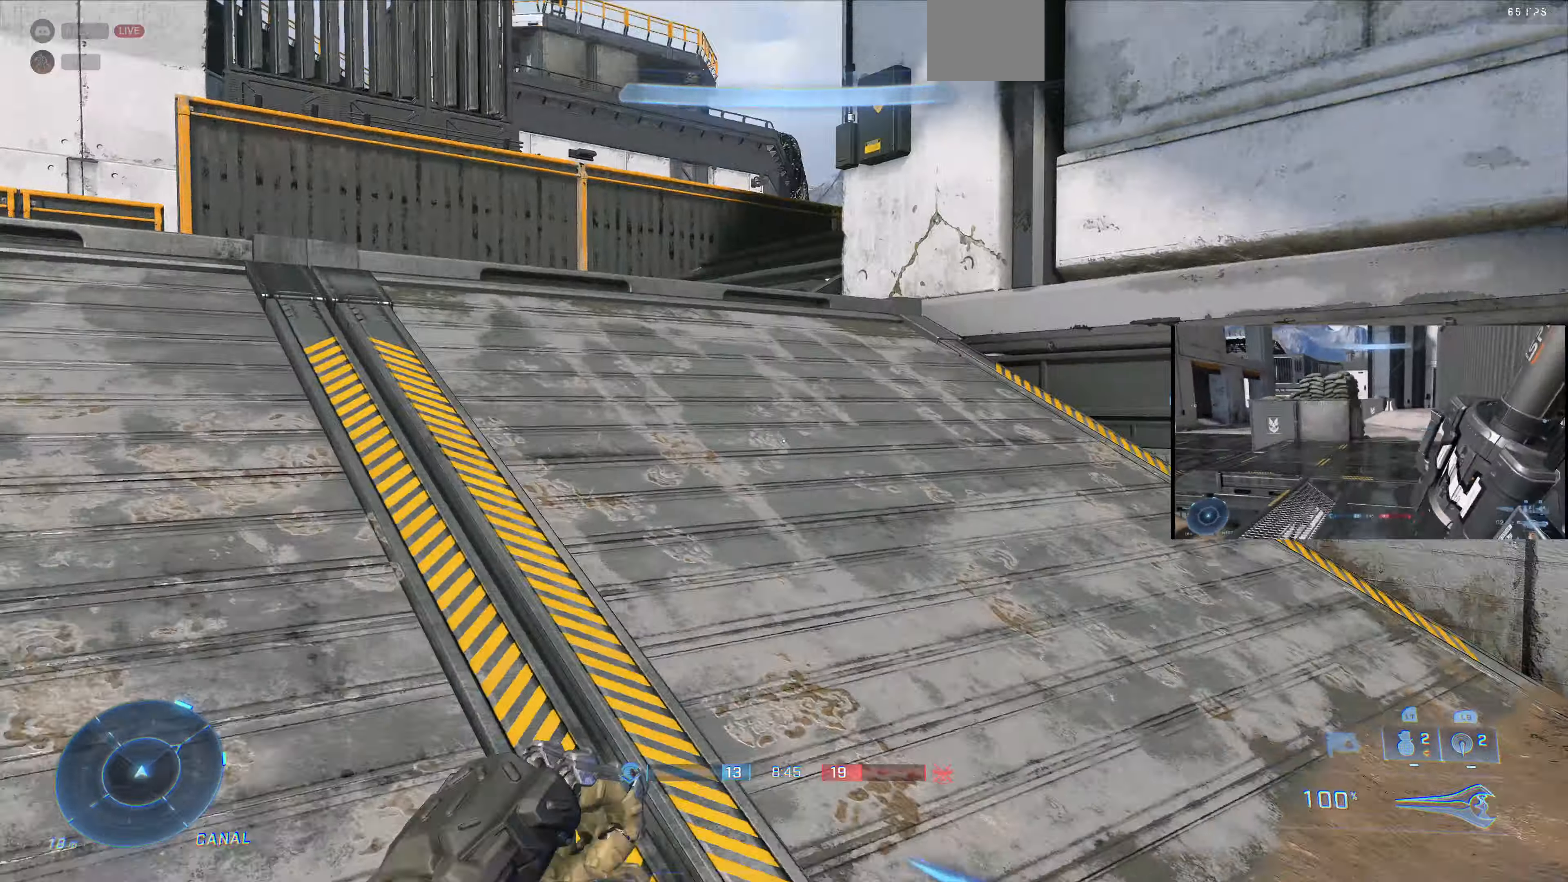
{"buttons": [], "left_stick": "up-left", "right_stick": "right", "events": [[167, "right_stick", "right"]]}
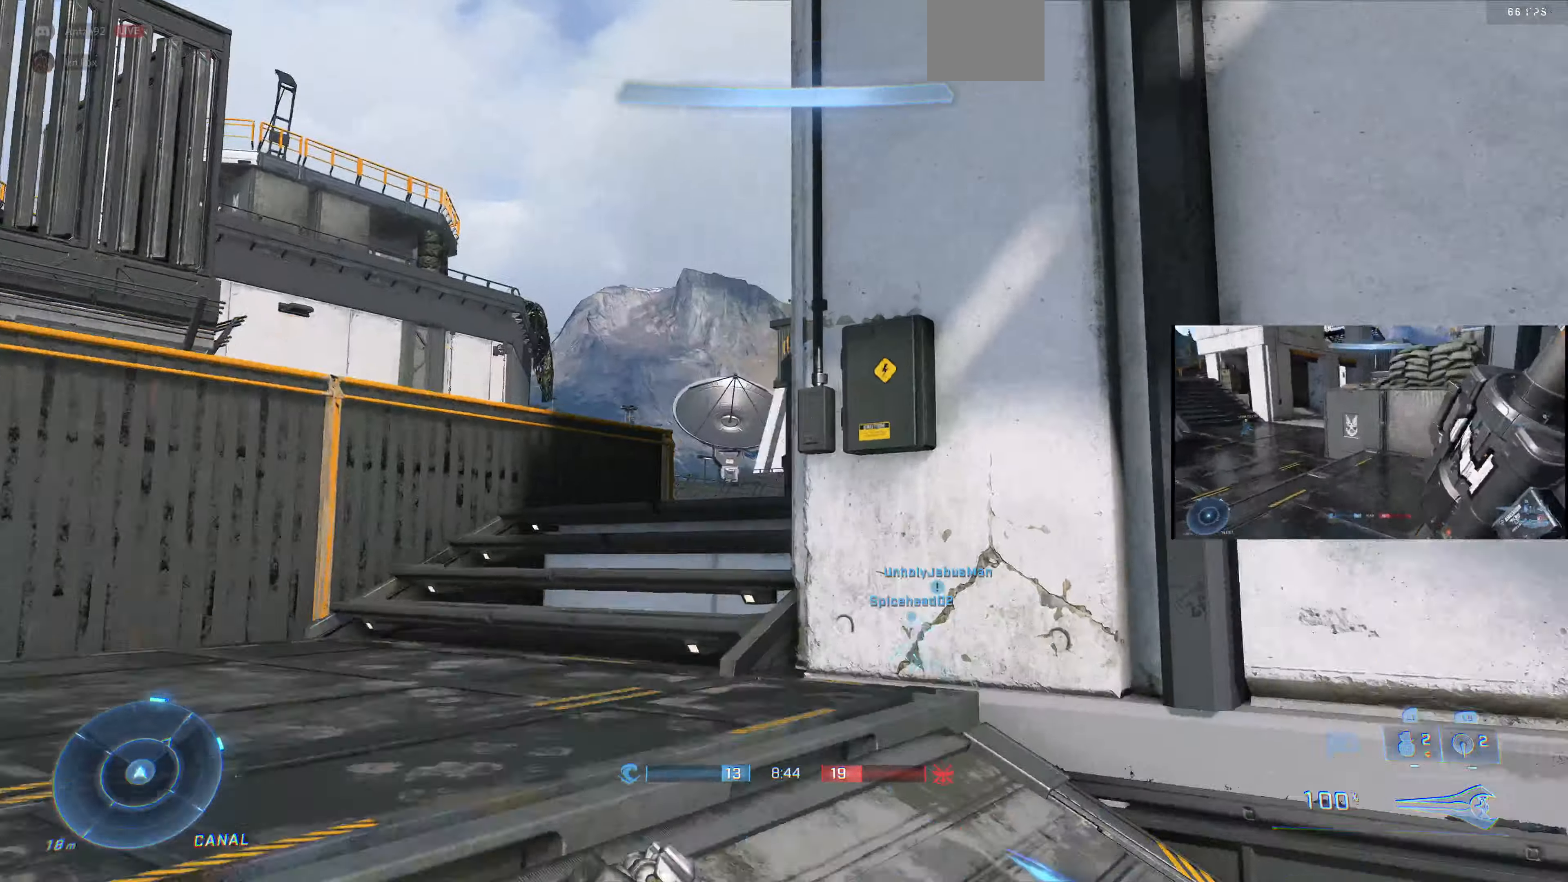
{"buttons": [], "left_stick": "up-left", "right_stick": "right", "events": []}
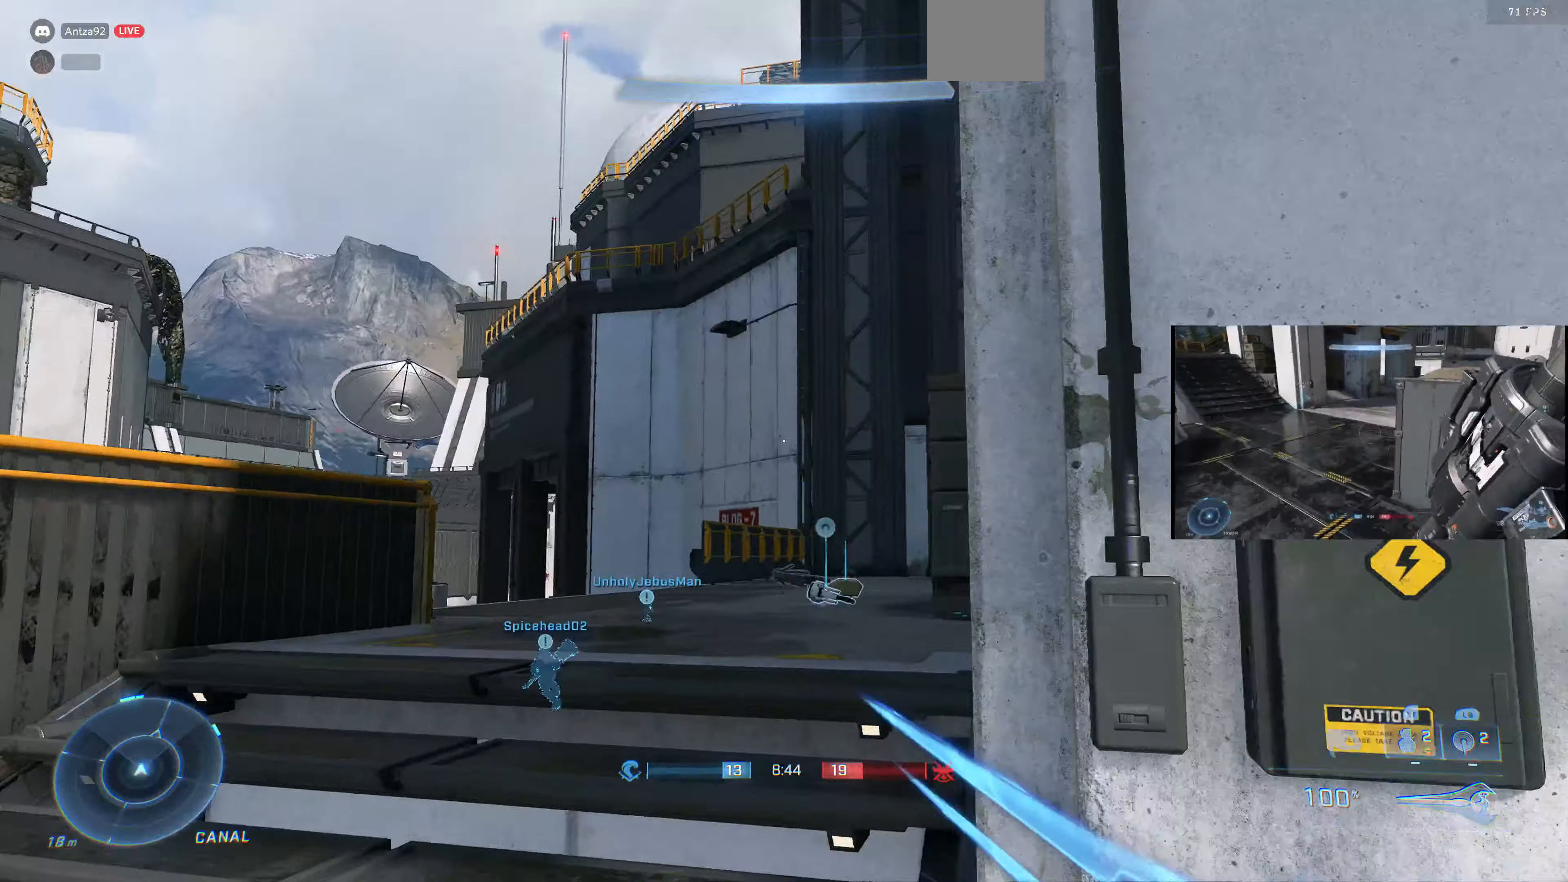
{"buttons": [], "left_stick": "up-left", "right_stick": "right", "events": []}
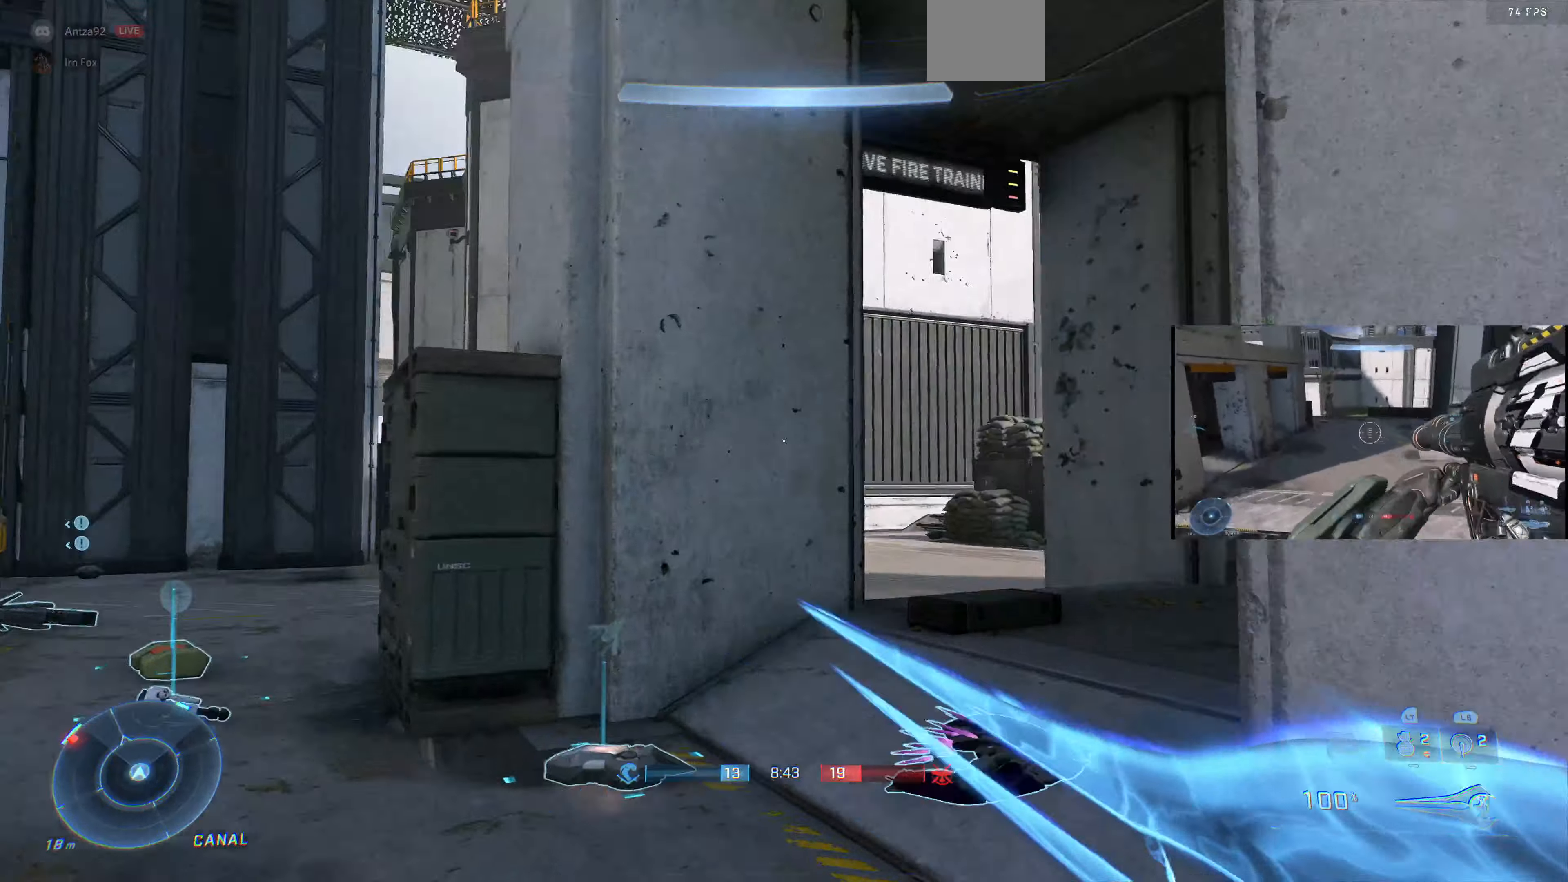
{"buttons": [], "left_stick": "up", "right_stick": "center", "events": [[300, "right_stick", "center"], [367, "left_stick", "up"]]}
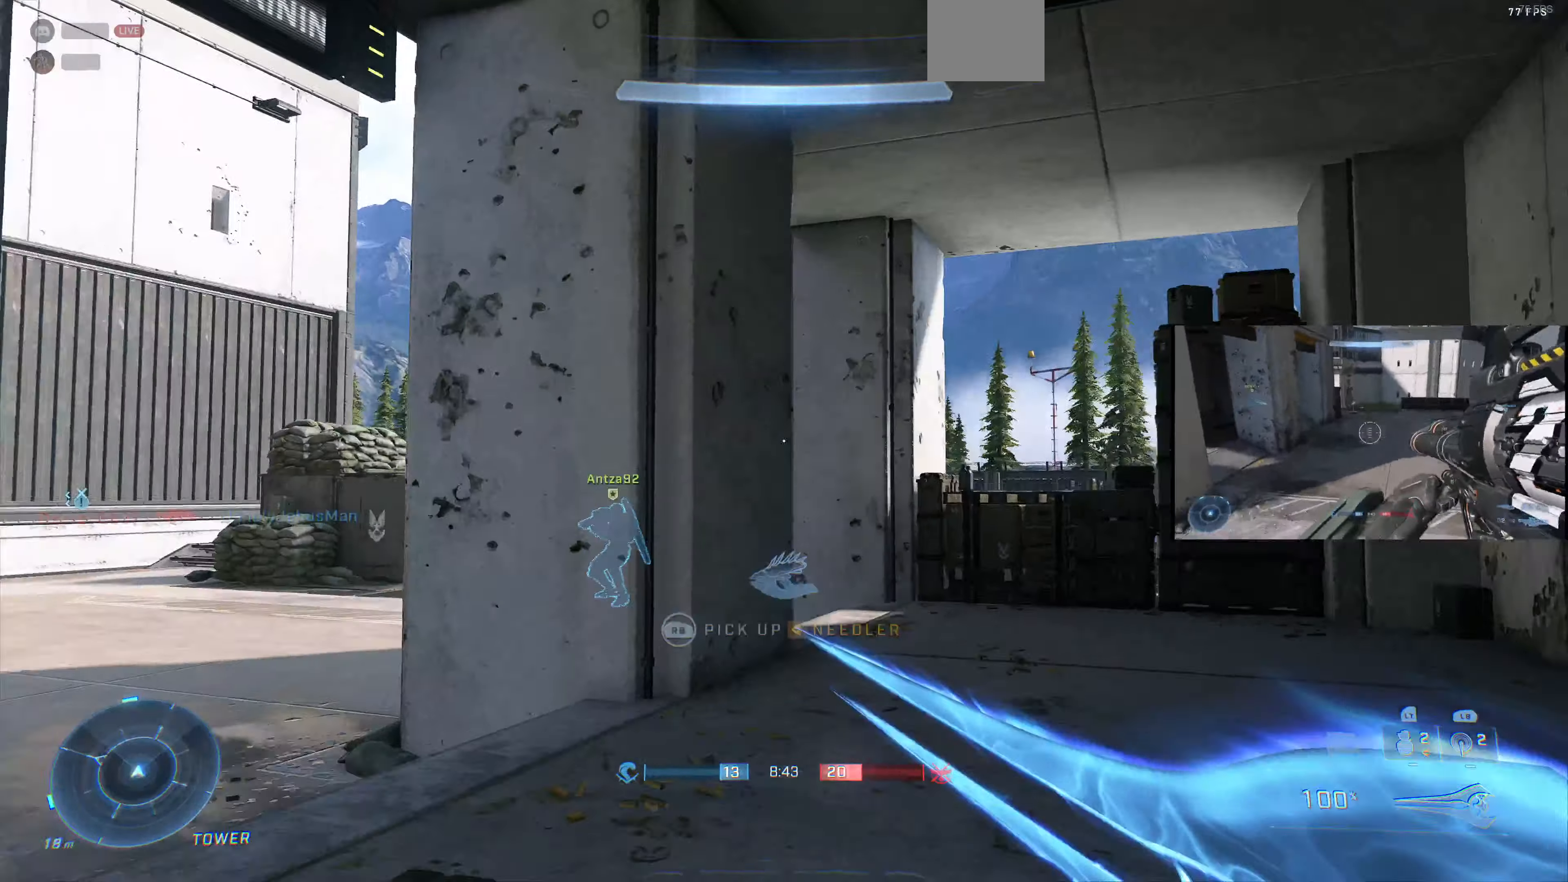
{"buttons": [], "left_stick": "down-right", "right_stick": "up-left", "events": [[34, "right_stick", "left"], [100, "left_stick", "right"], [467, "left_stick", "down-right"], [500, "right_stick", "up-left"]]}
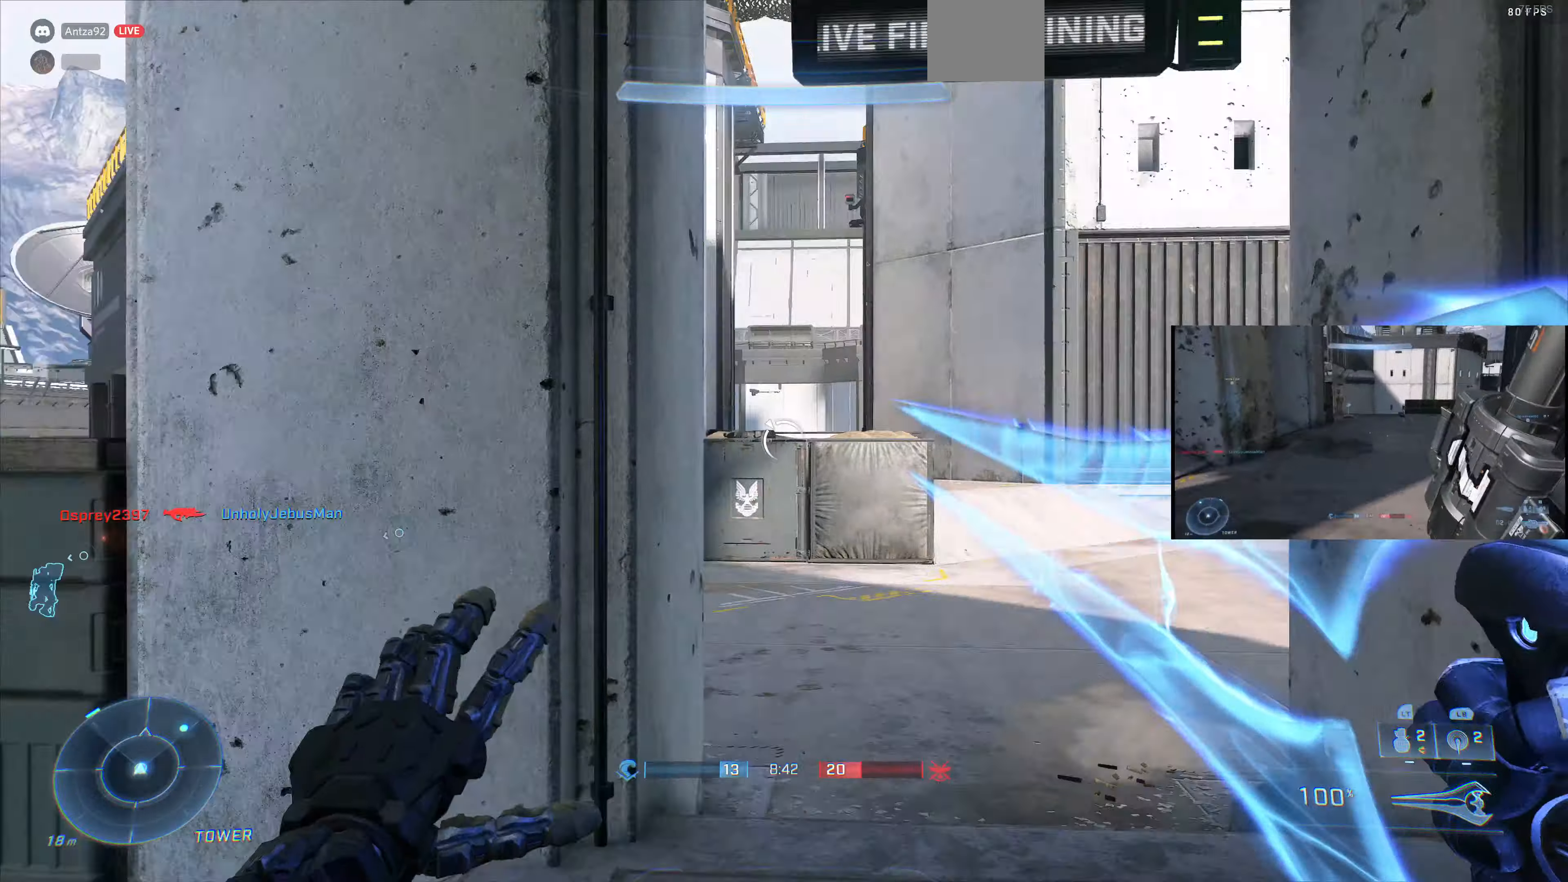
{"buttons": [], "left_stick": "up-left", "right_stick": "right", "events": [[34, "left_stick", "down-left"], [100, "left_stick", "left"], [200, "right_stick", "center"], [234, "left_stick", "up-left"], [434, "right_stick", "right"]]}
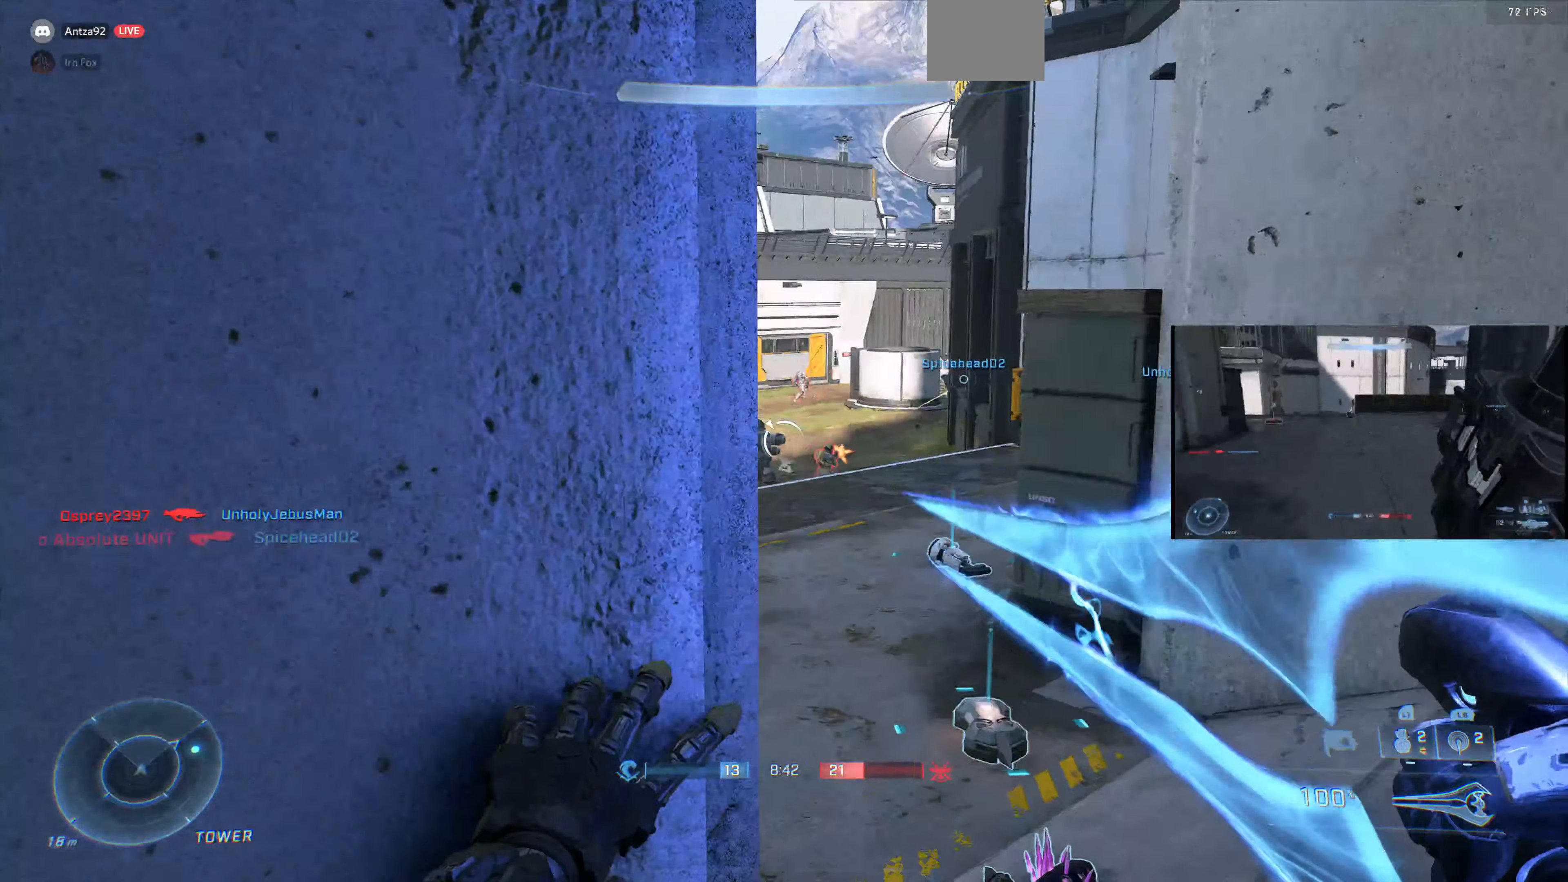
{"buttons": ["SQUARE"], "left_stick": "up", "right_stick": "center", "events": [[100, "left_stick", "up"], [100, "right_stick", "center"], [467, "SQUARE", "down"]]}
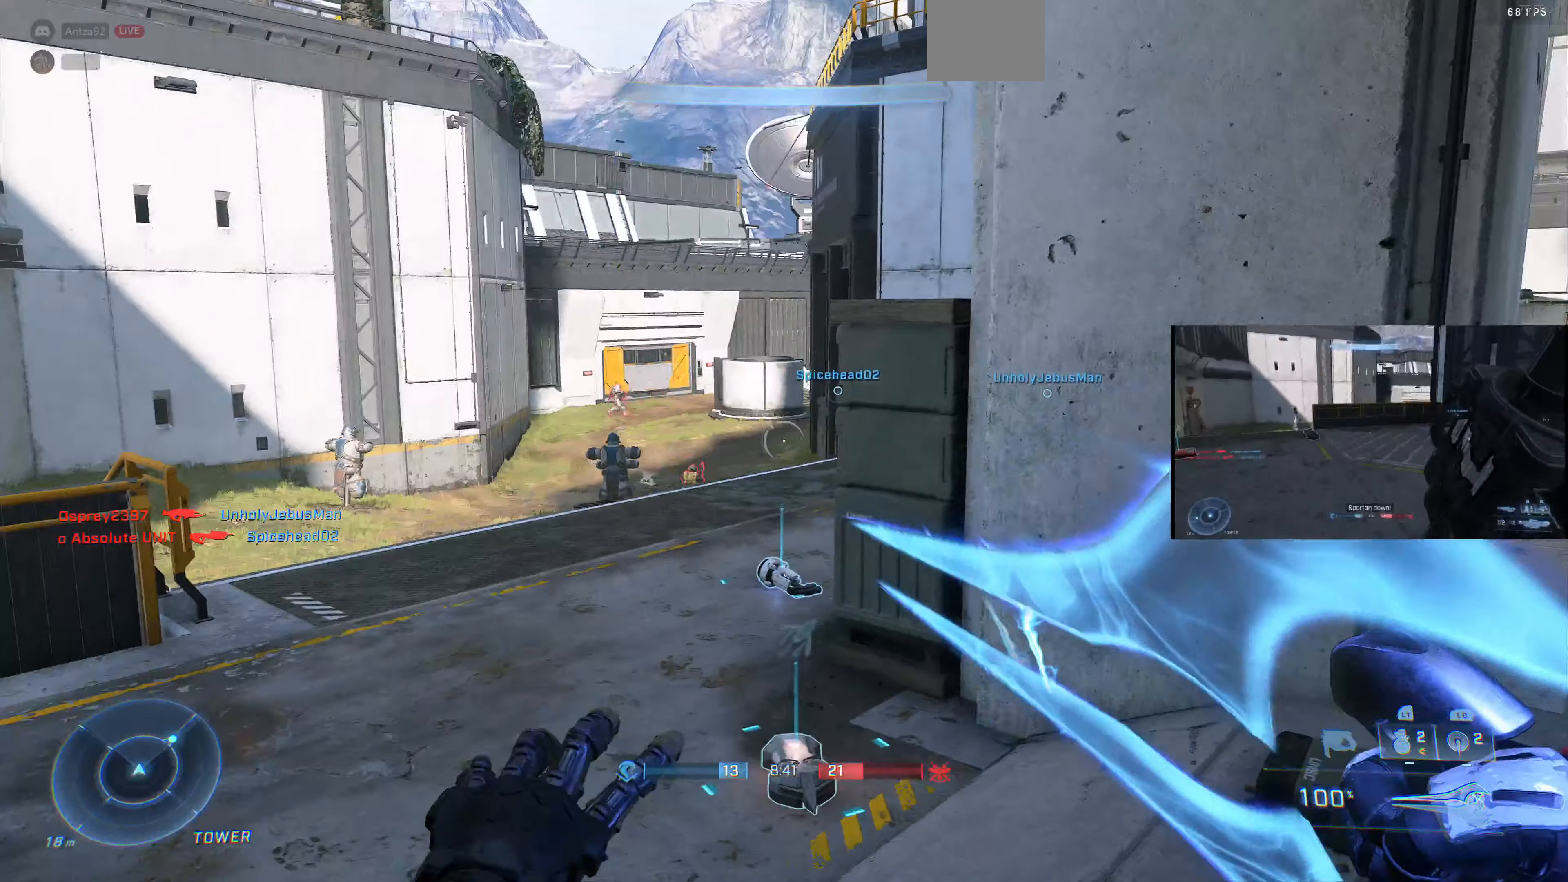
{"buttons": [], "left_stick": "up", "right_stick": "center", "events": [[34, "SQUARE", "up"], [400, "right_stick", "left"], [467, "right_stick", "center"]]}
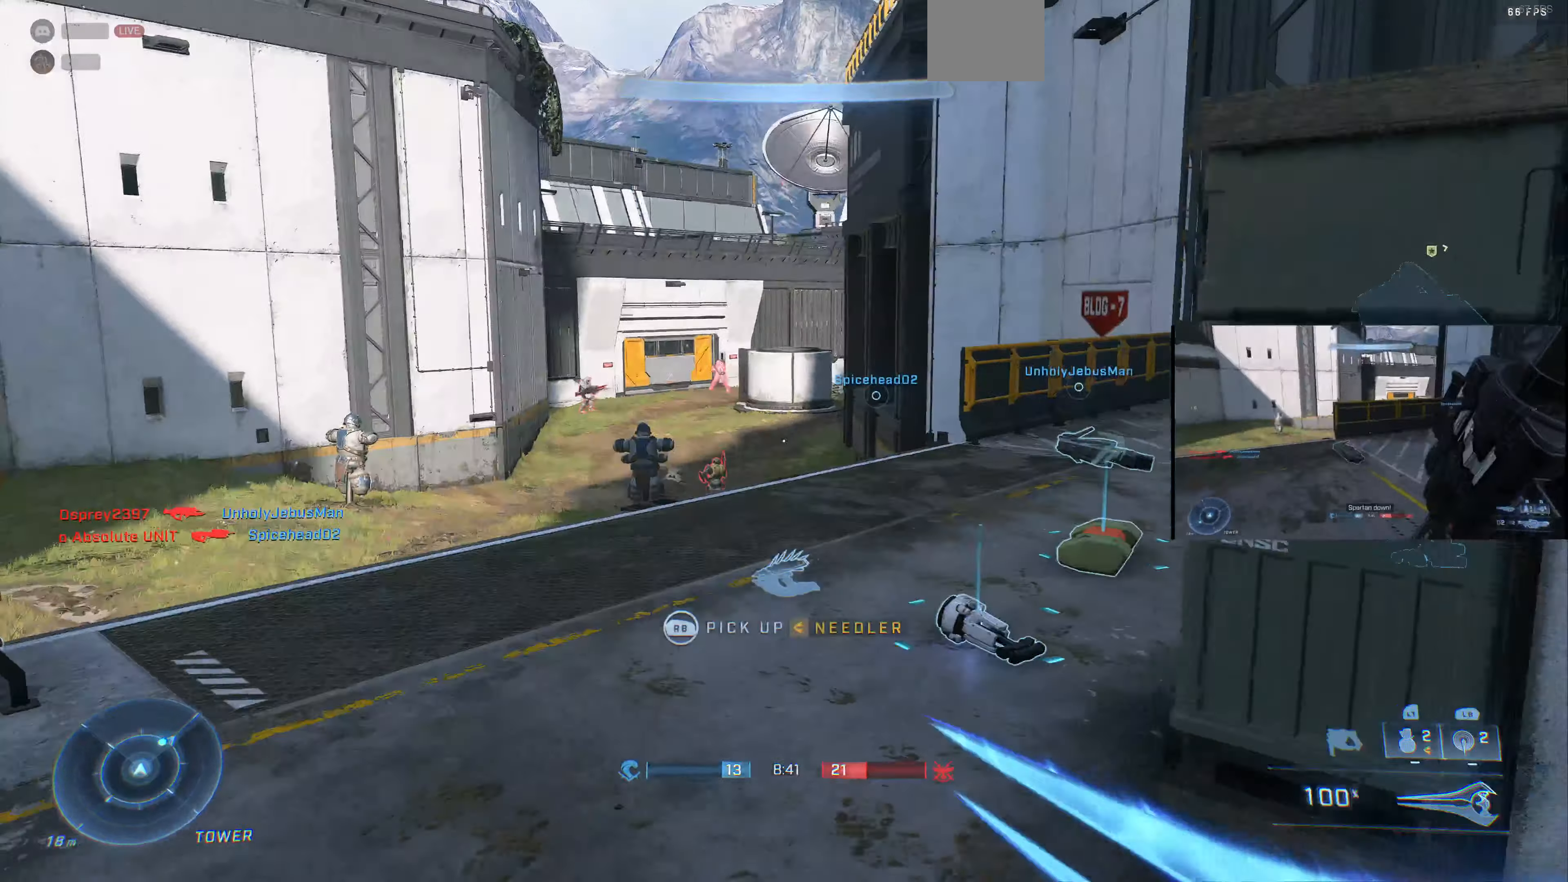
{"buttons": [], "left_stick": "up", "right_stick": "center", "events": []}
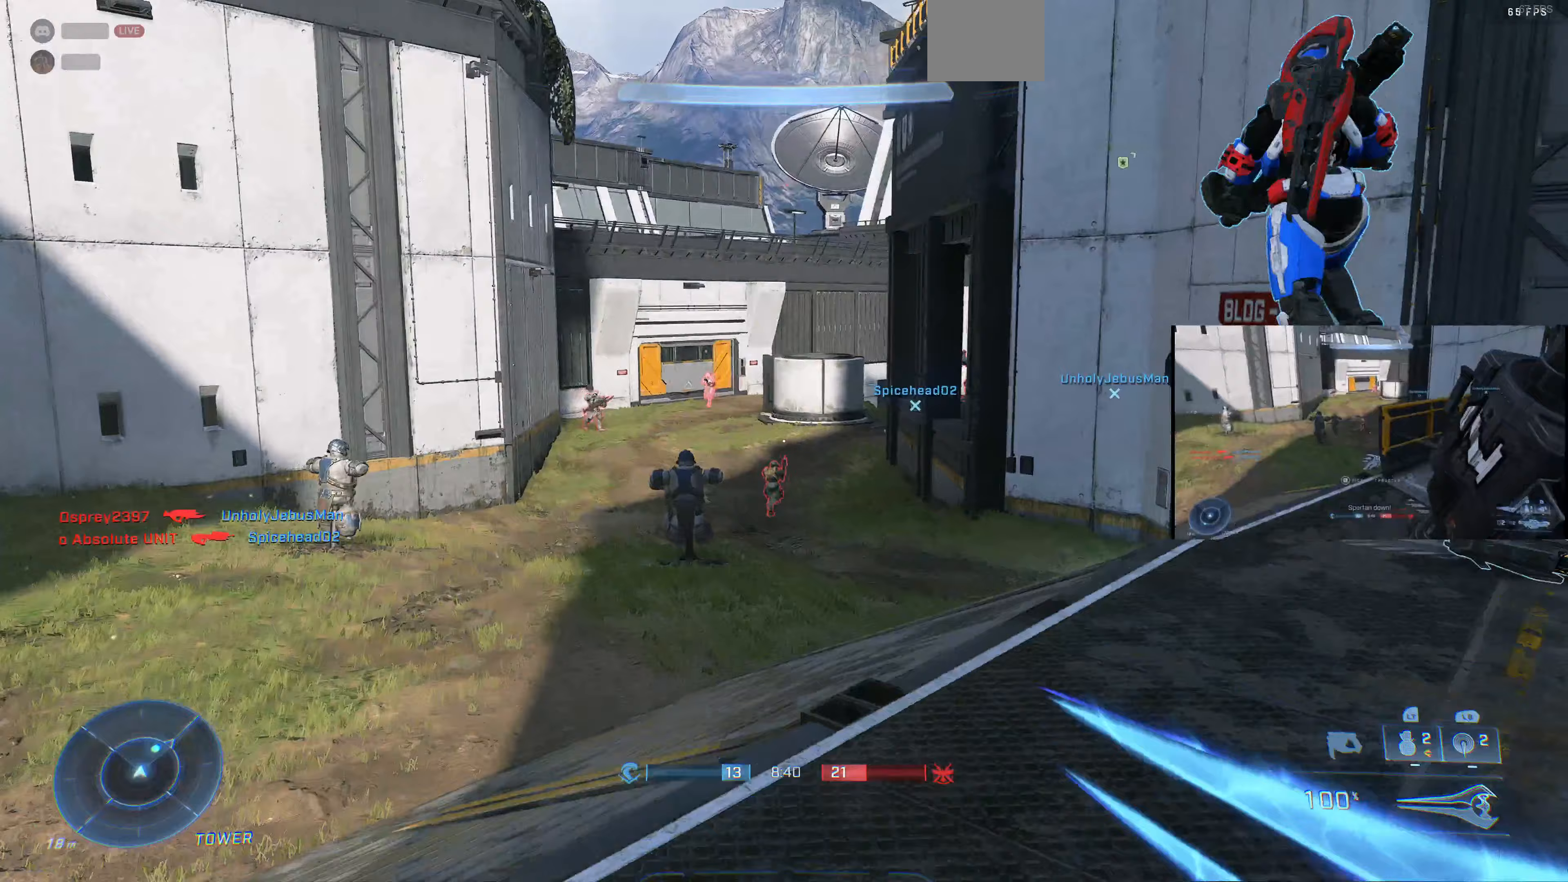
{"buttons": [], "left_stick": "down-right", "right_stick": "center", "events": [[300, "left_stick", "down"], [433, "left_stick", "down-right"]]}
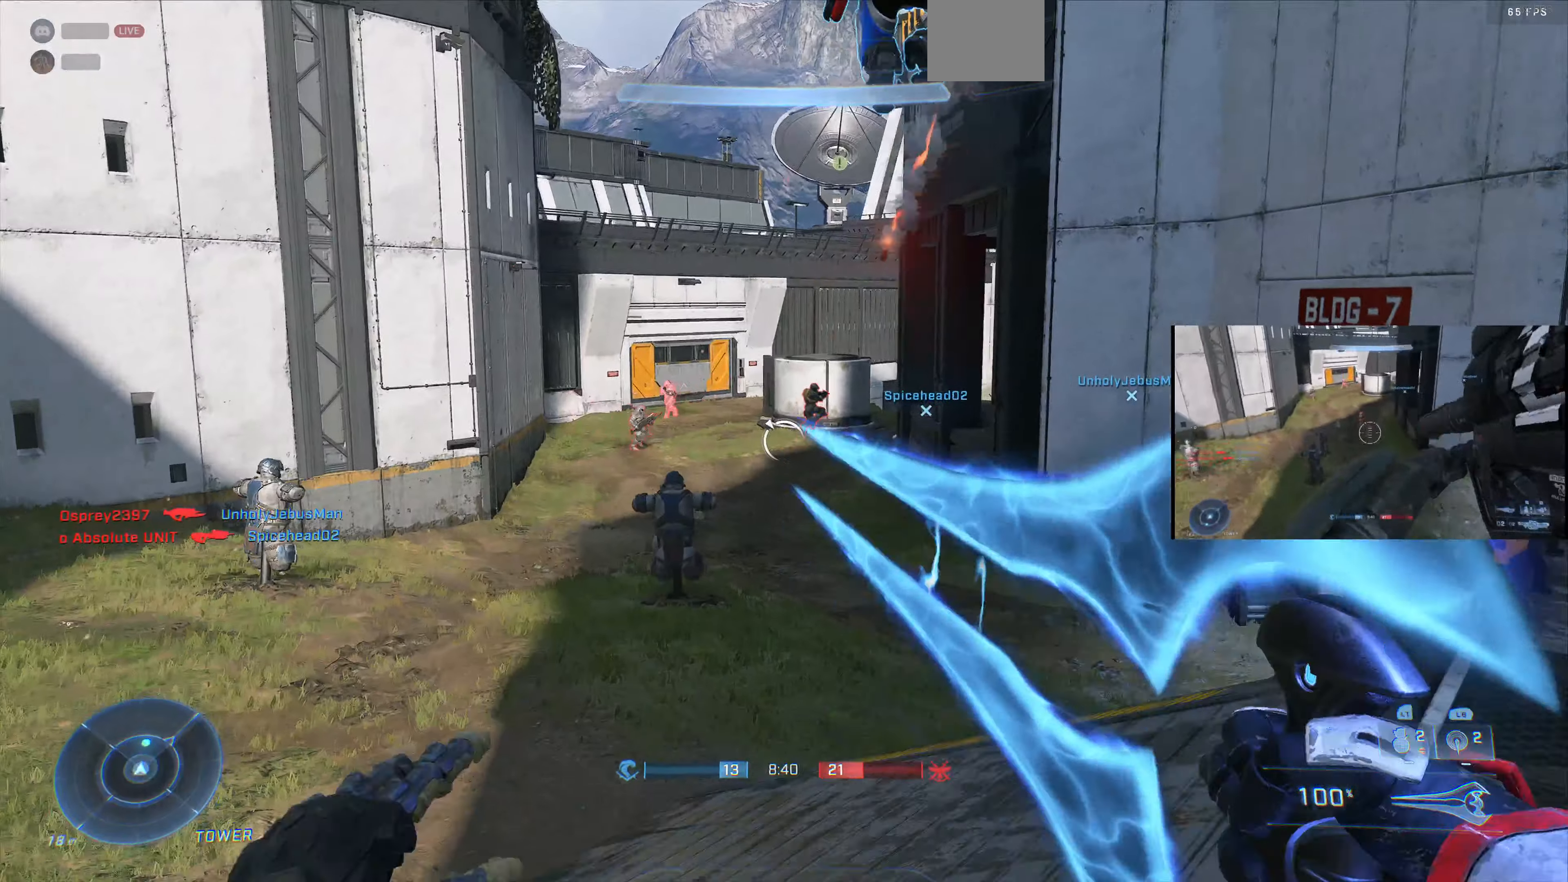
{"buttons": [], "left_stick": "down-right", "right_stick": "center", "events": []}